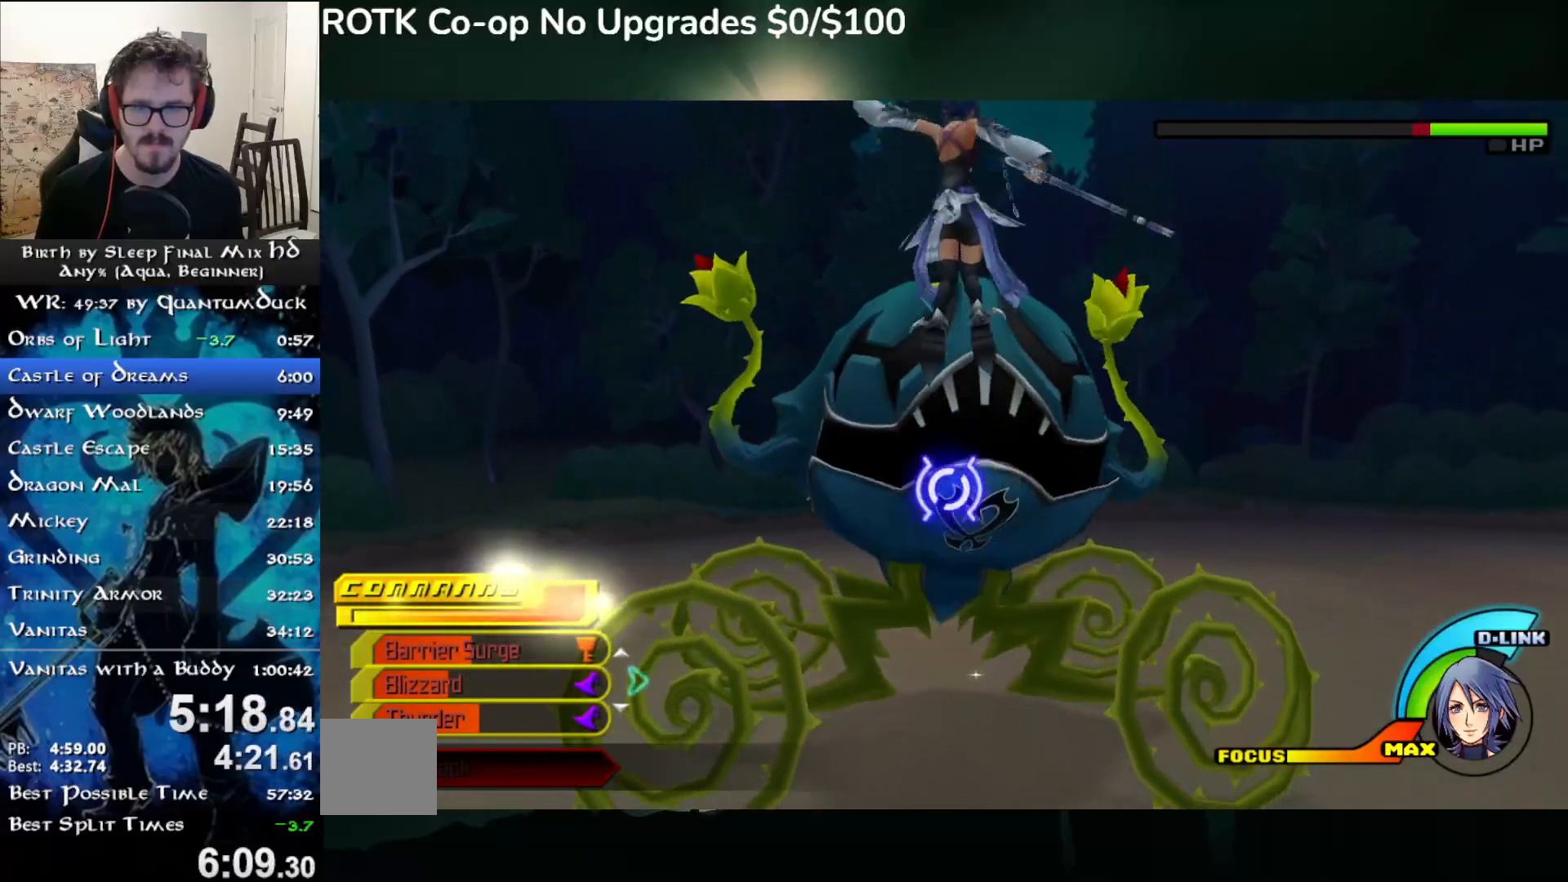
Gameplay with a controller (PlayStation layout); each line is a JSON object with the inputs held at the frame after it (dt_ms = milliseconds from this image to that frame). "events" lists button and stick changes between this image and that frame as [ms after this image, input, new state], when the widget could be followed in between. Not read: L1.
{"dt_ms": 500, "buttons": [], "left_stick": "up-right", "right_stick": "center", "events": [[50, "CIRCLE", "down"], [150, "CIRCLE", "up"], [217, "CIRCLE", "down"], [317, "CIRCLE", "up"], [367, "CIRCLE", "down"], [467, "CIRCLE", "up"]]}
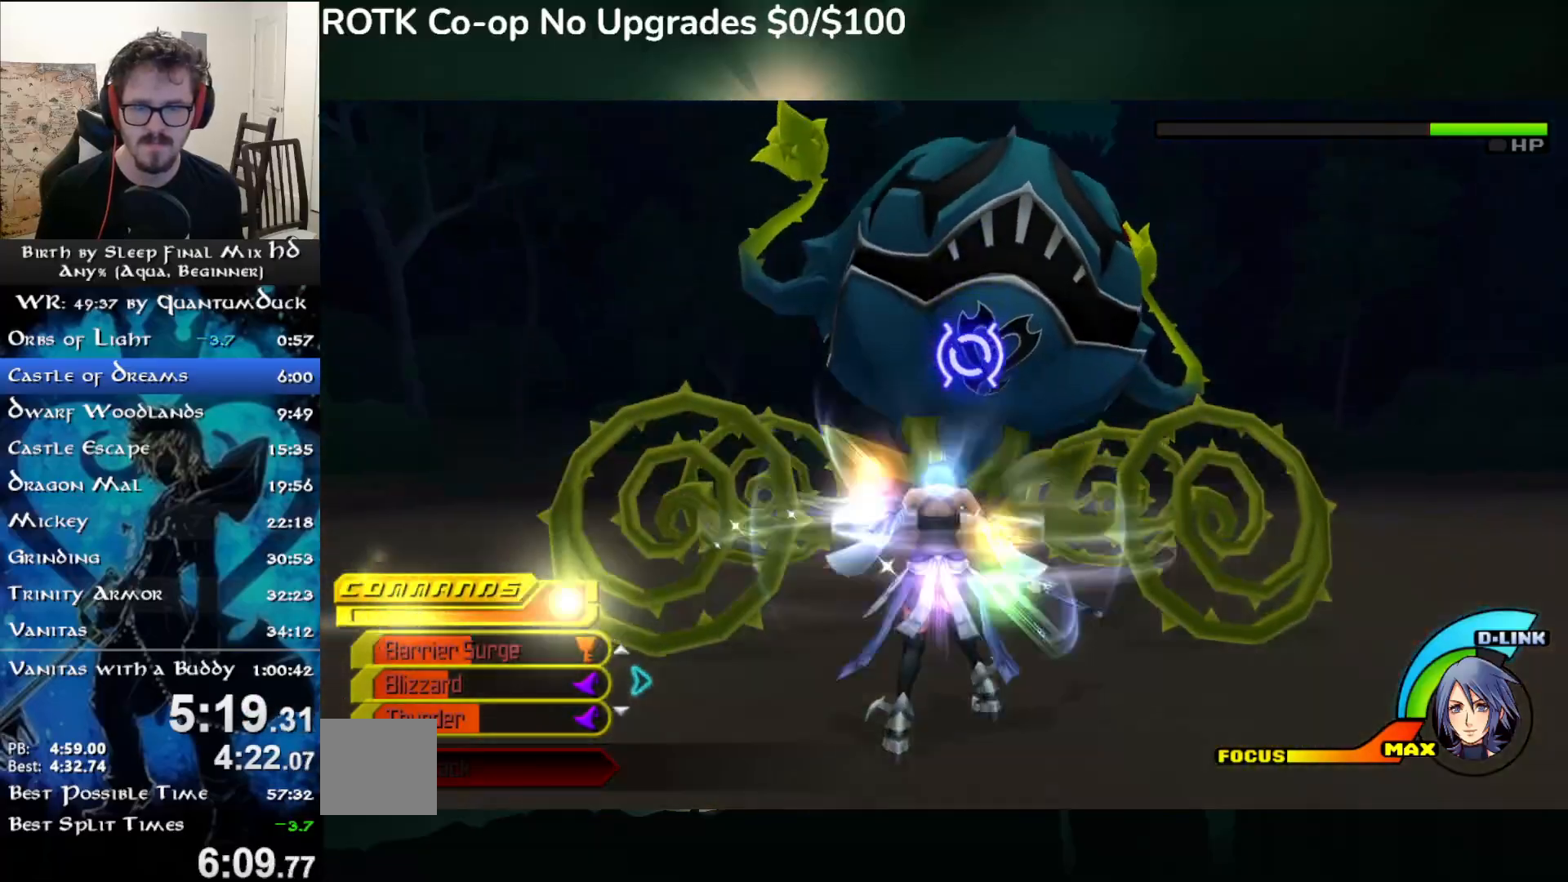
{"dt_ms": 500, "buttons": [], "left_stick": "up-right", "right_stick": "center", "events": [[33, "CIRCLE", "down"], [117, "CIRCLE", "up"], [200, "CIRCLE", "down"], [317, "CIRCLE", "up"], [400, "CIRCLE", "down"], [500, "CIRCLE", "up"]]}
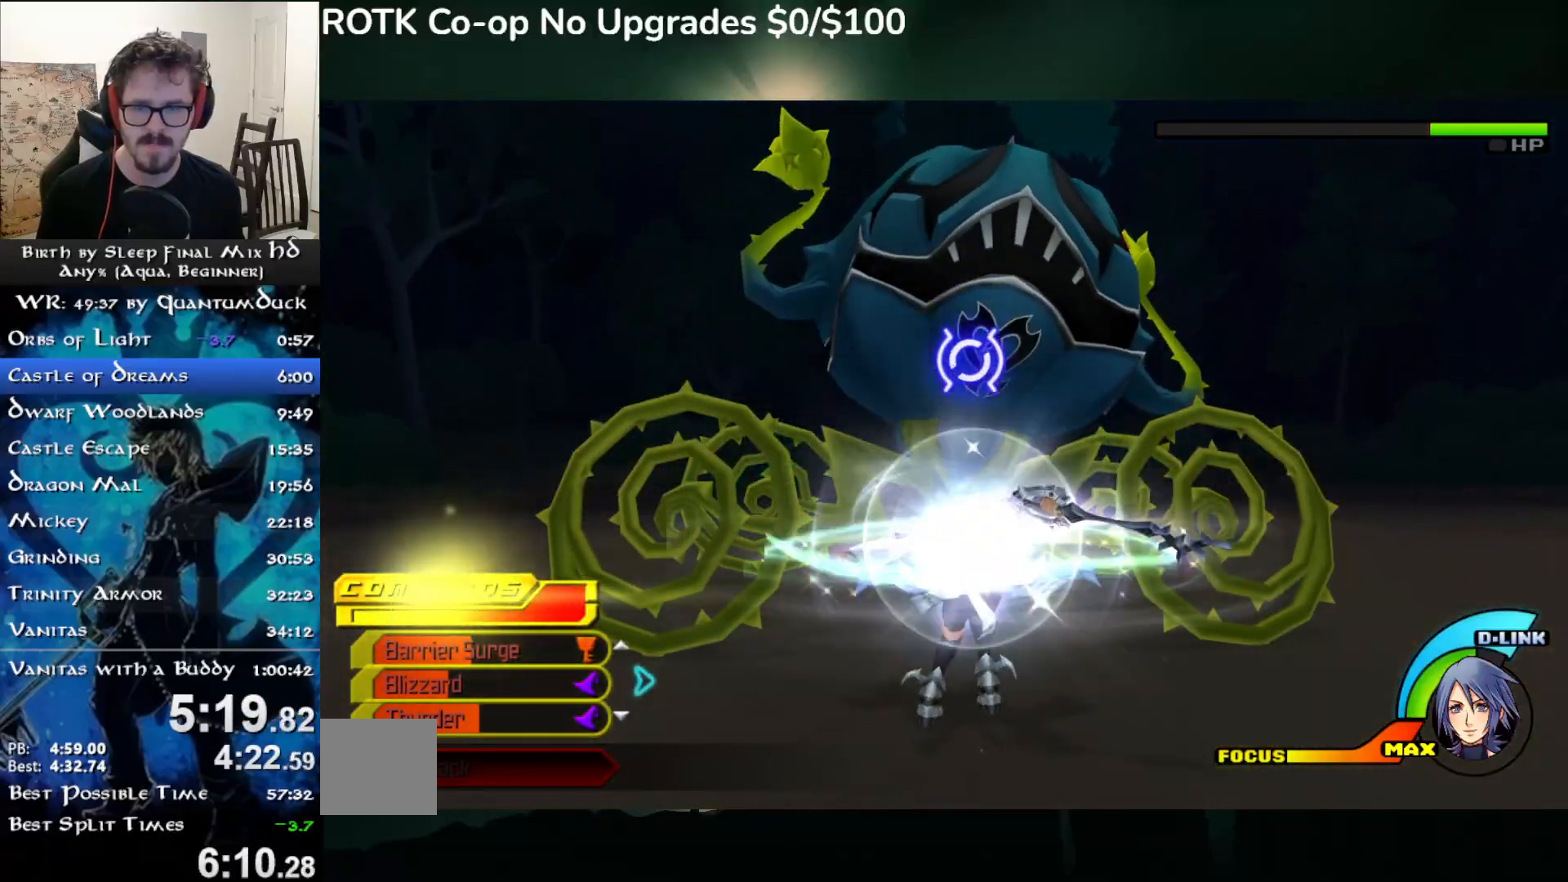
{"dt_ms": 500, "buttons": [], "left_stick": "up-right", "right_stick": "center", "events": [[83, "CIRCLE", "down"], [167, "CIRCLE", "up"], [233, "CIRCLE", "down"], [333, "CIRCLE", "up"], [400, "CIRCLE", "down"], [500, "CIRCLE", "up"]]}
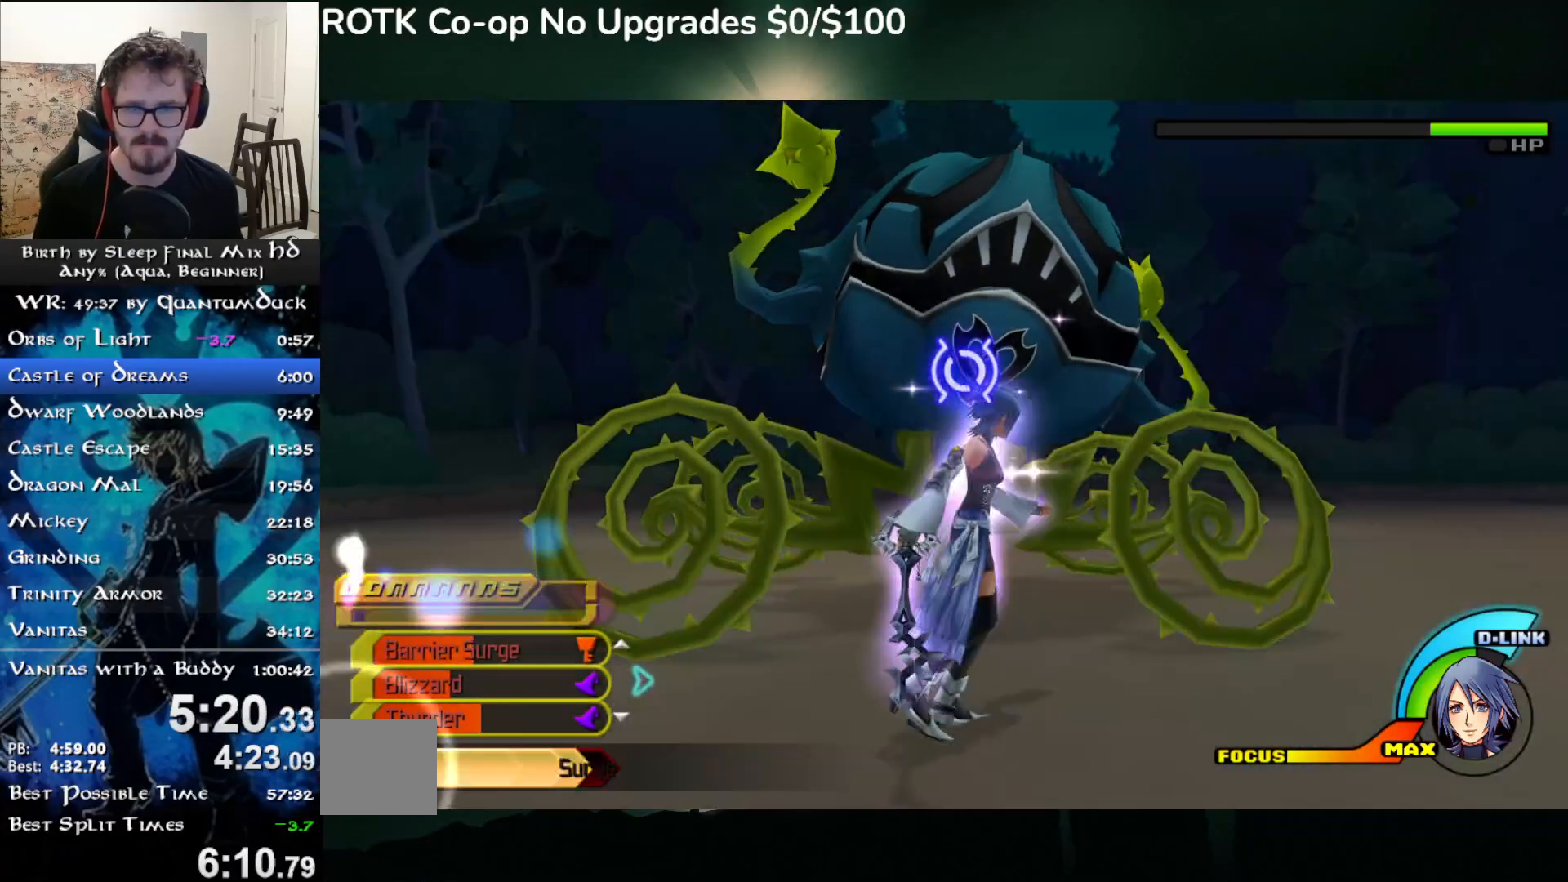
{"dt_ms": 500, "buttons": ["CIRCLE"], "left_stick": "up-right", "right_stick": "center", "events": [[67, "CIRCLE", "down"], [183, "CIRCLE", "up"], [250, "CIRCLE", "down"], [383, "CIRCLE", "up"], [433, "CIRCLE", "down"]]}
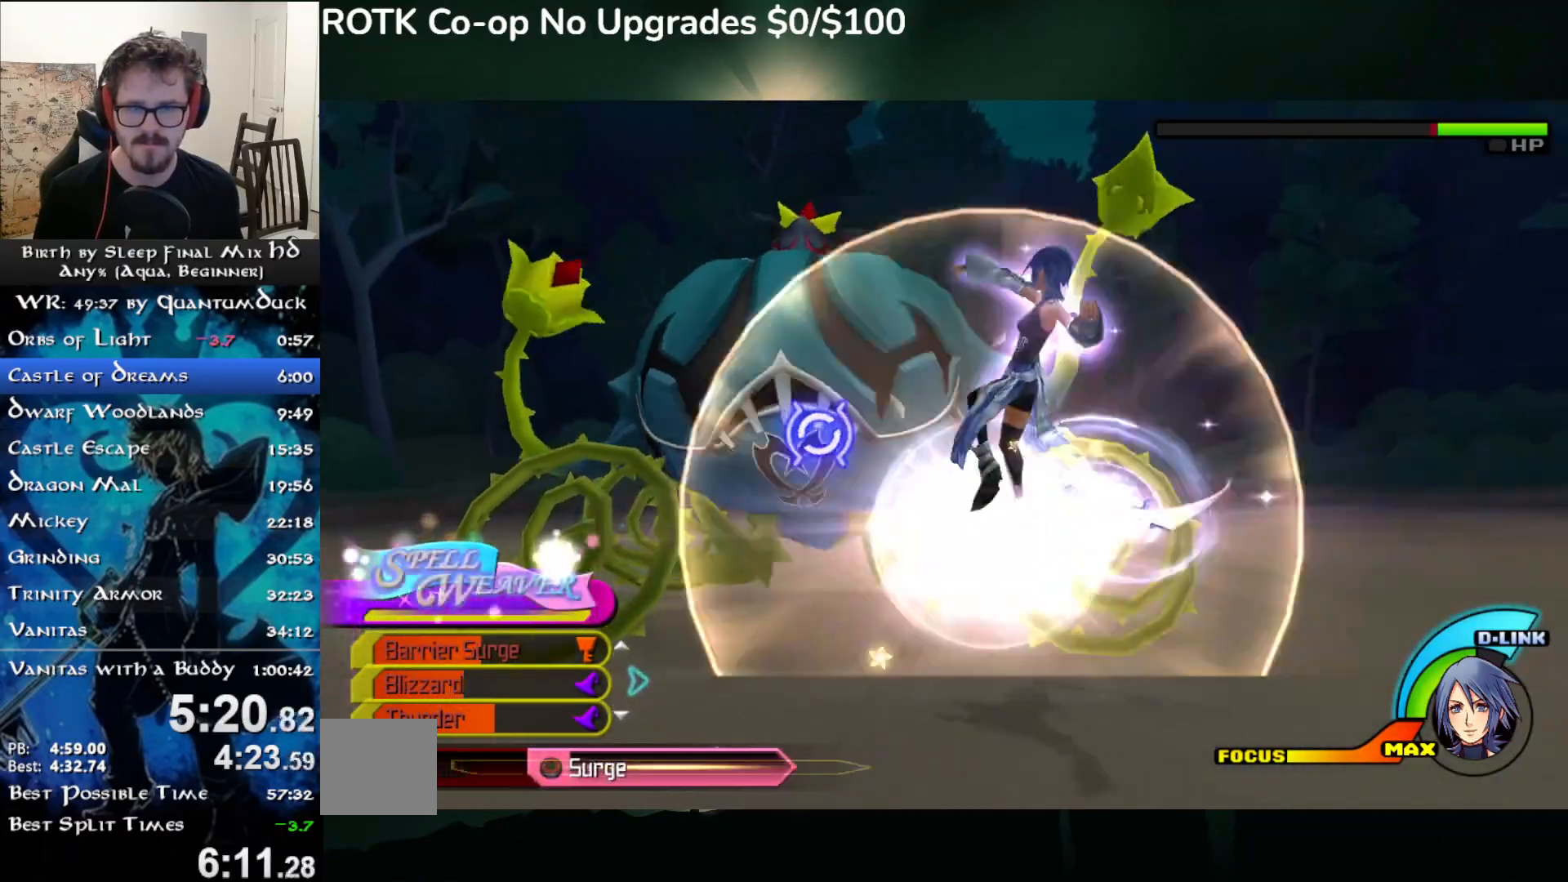
{"dt_ms": 500, "buttons": ["CIRCLE"], "left_stick": "up-right", "right_stick": "center", "events": [[33, "CIRCLE", "up"], [117, "CIRCLE", "down"], [250, "CIRCLE", "up"], [300, "CIRCLE", "down"], [400, "CIRCLE", "up"], [483, "CIRCLE", "down"]]}
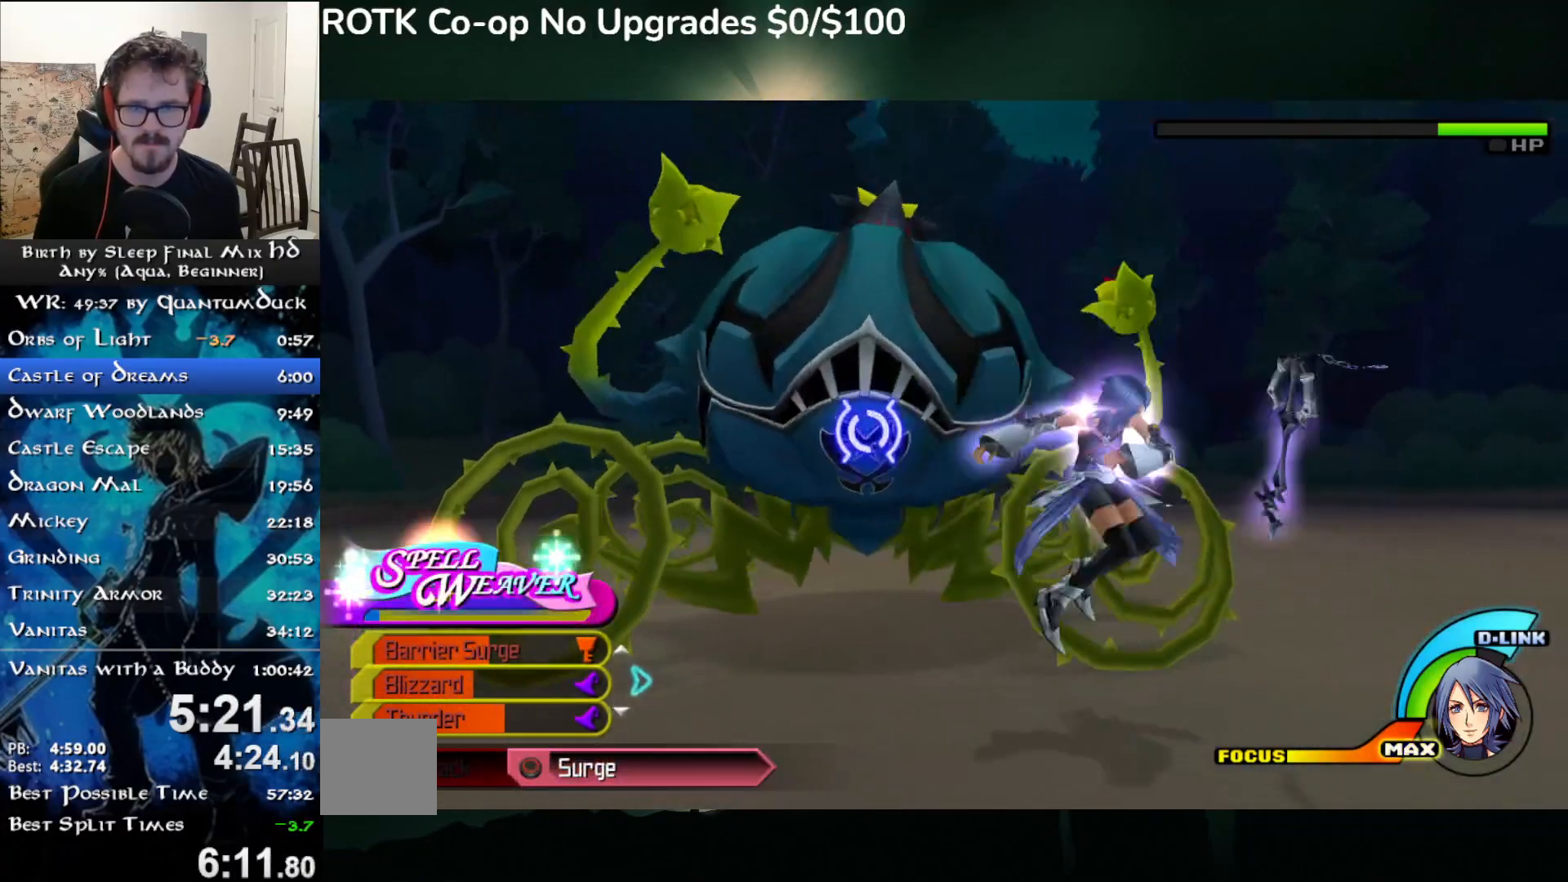
{"dt_ms": 500, "buttons": [], "left_stick": "up", "right_stick": "center", "events": [[83, "CIRCLE", "up"], [150, "CIRCLE", "down"], [283, "CIRCLE", "up"], [350, "CIRCLE", "down"], [450, "CIRCLE", "up"], [500, "left_stick", "up"]]}
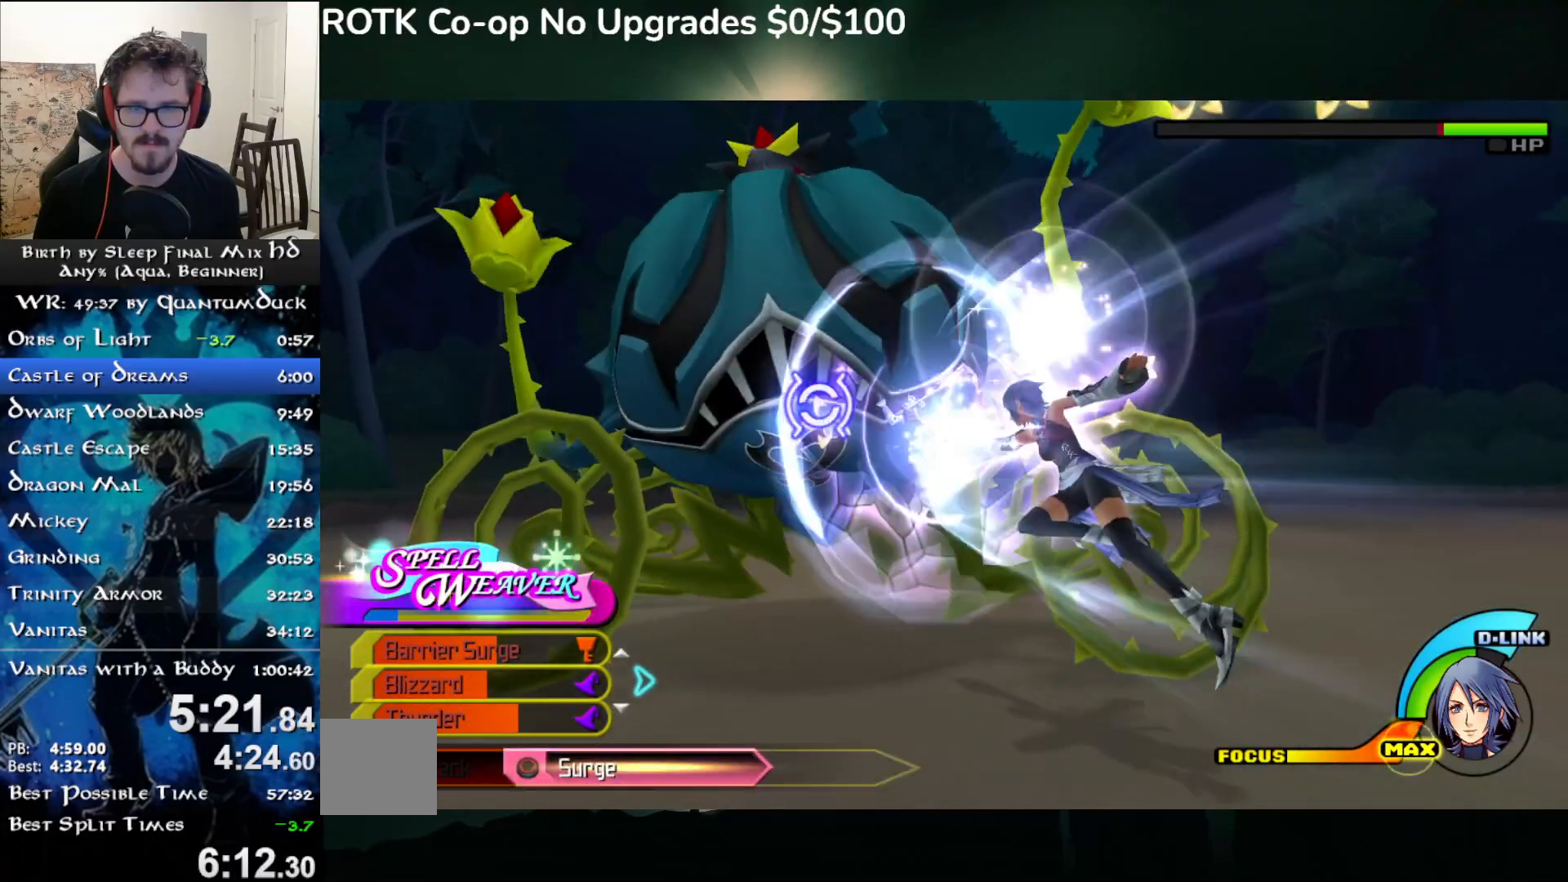
{"dt_ms": 500, "buttons": ["CIRCLE"], "left_stick": "up", "right_stick": "center", "events": [[33, "CIRCLE", "down"], [133, "CIRCLE", "up"], [217, "CIRCLE", "down"], [317, "CIRCLE", "up"], [383, "CIRCLE", "down"]]}
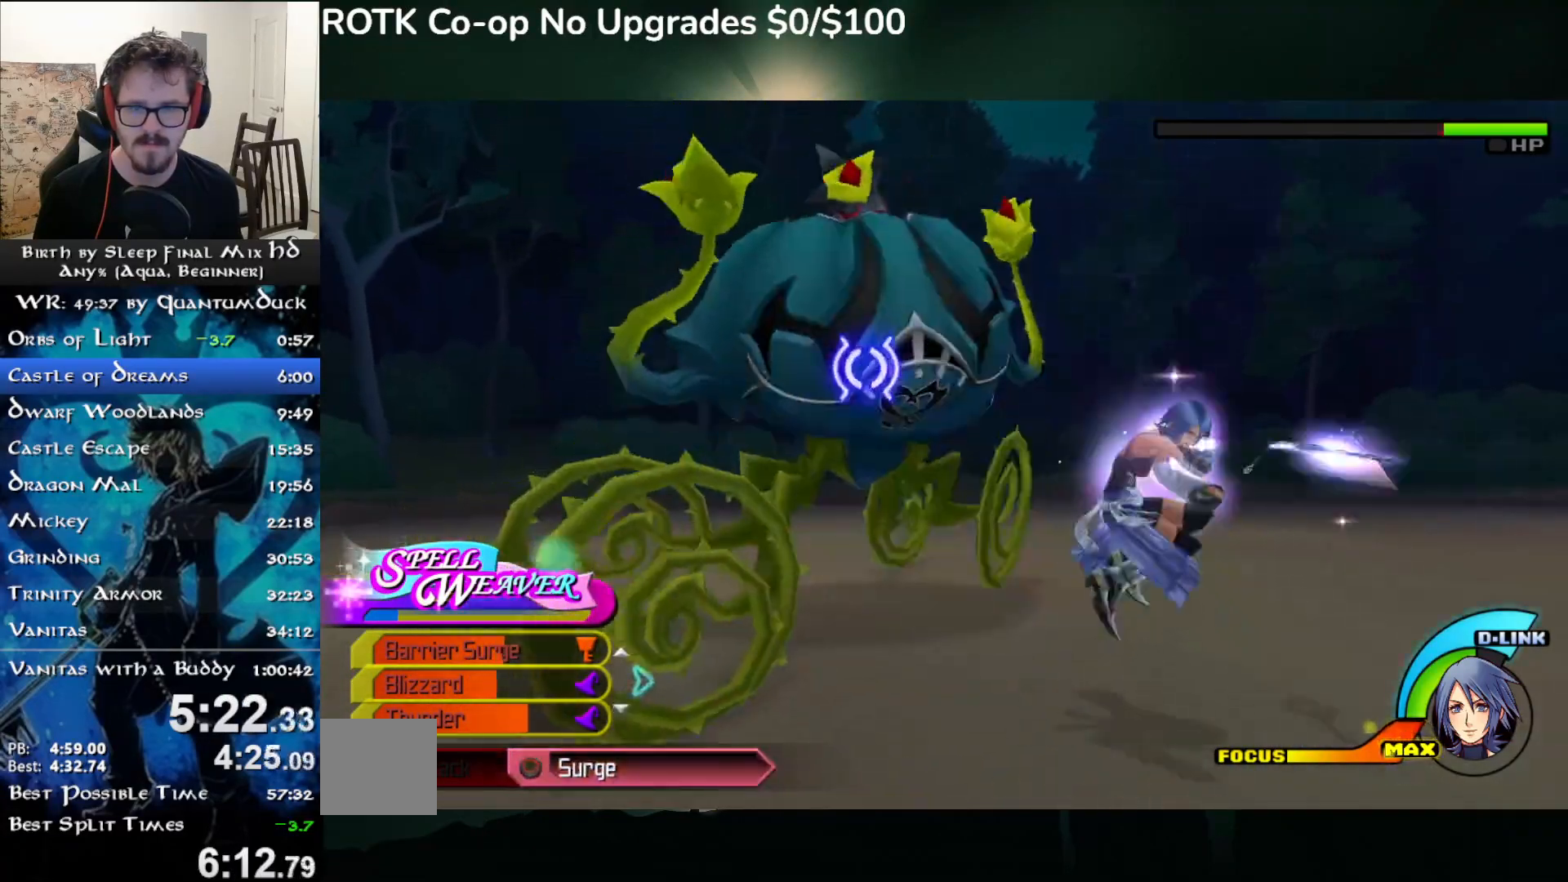
{"dt_ms": 500, "buttons": ["CIRCLE"], "left_stick": "up", "right_stick": "center", "events": [[17, "CIRCLE", "up"], [67, "CIRCLE", "down"], [183, "CIRCLE", "up"], [250, "CIRCLE", "down"], [383, "CIRCLE", "up"], [433, "CIRCLE", "down"]]}
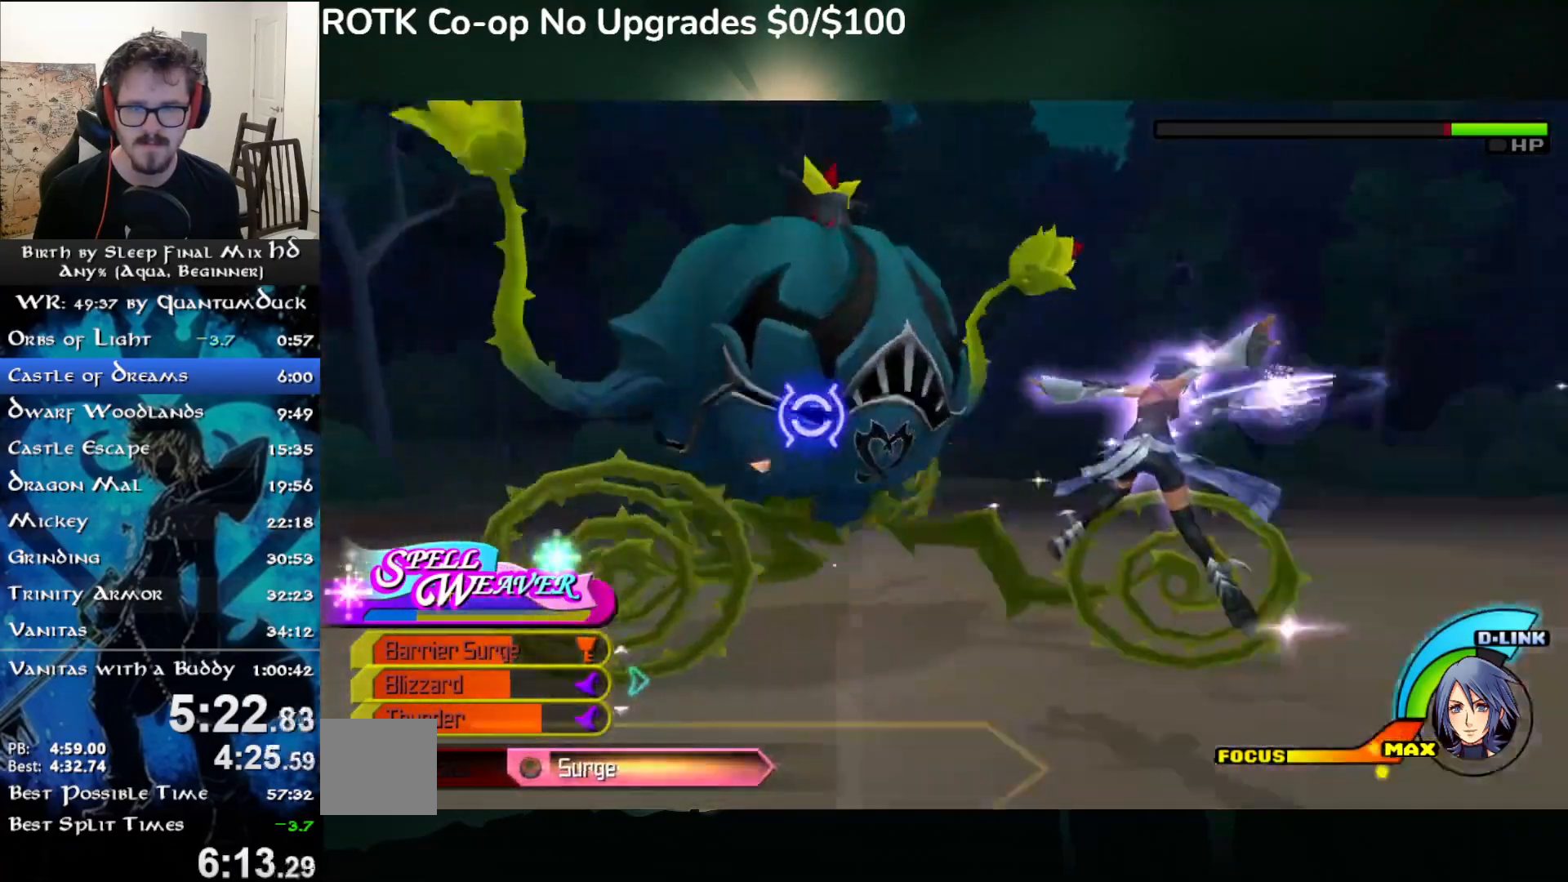
{"dt_ms": 500, "buttons": [], "left_stick": "up", "right_stick": "center", "events": [[50, "CIRCLE", "up"], [117, "CIRCLE", "down"], [217, "CIRCLE", "up"], [283, "CIRCLE", "down"], [350, "CIRCLE", "up"], [417, "CIRCLE", "down"], [500, "CIRCLE", "up"]]}
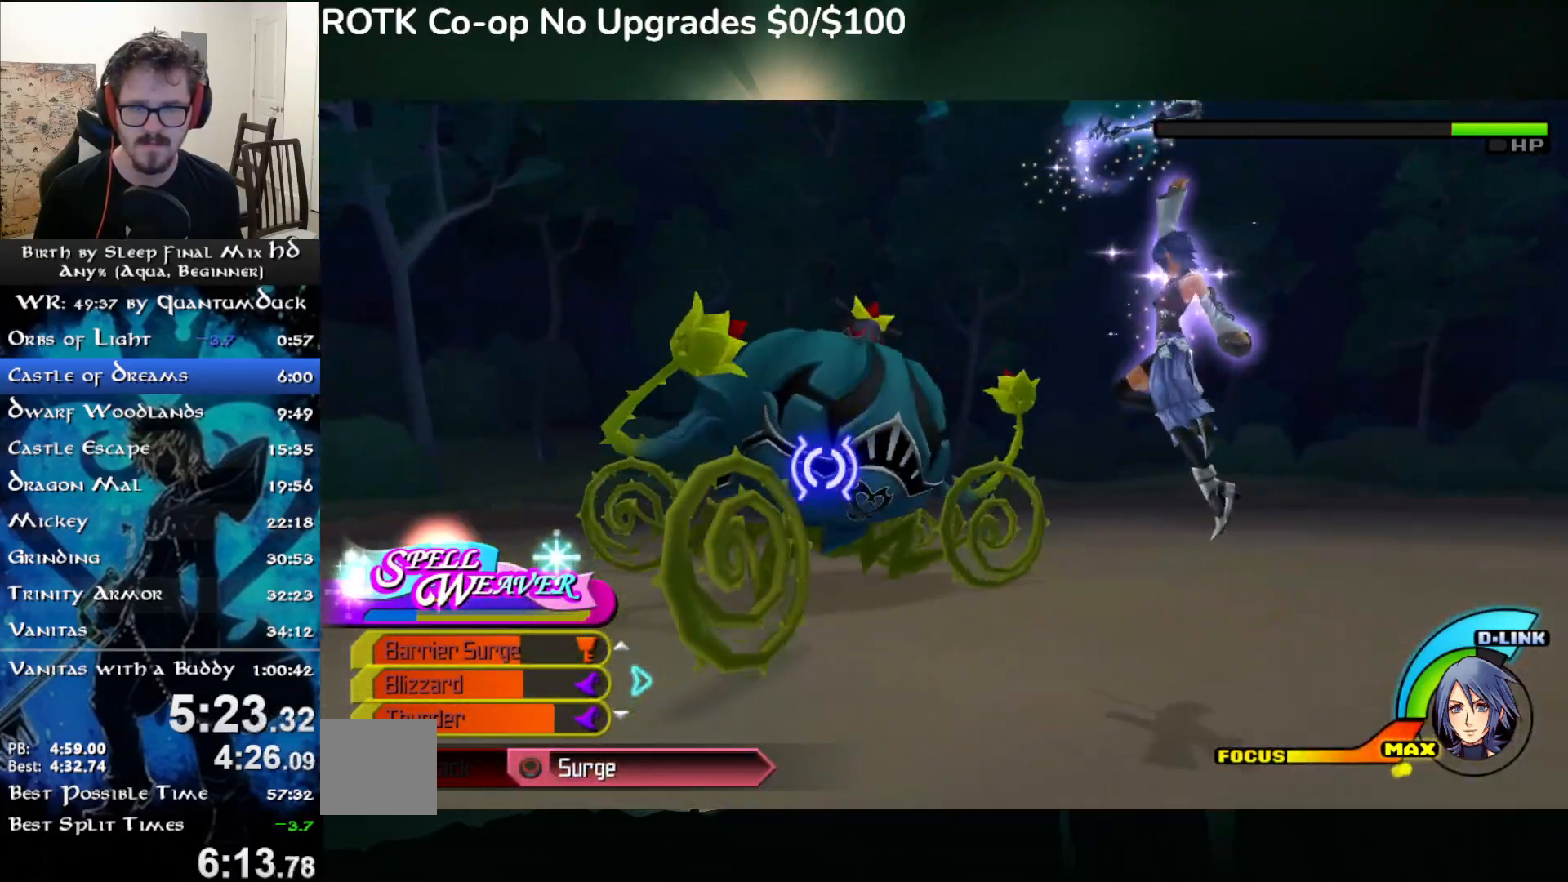
{"dt_ms": 500, "buttons": ["SQUARE"], "left_stick": "up-right", "right_stick": "center", "events": [[133, "left_stick", "up-right"], [300, "SQUARE", "down"], [367, "SQUARE", "up"], [450, "SQUARE", "down"]]}
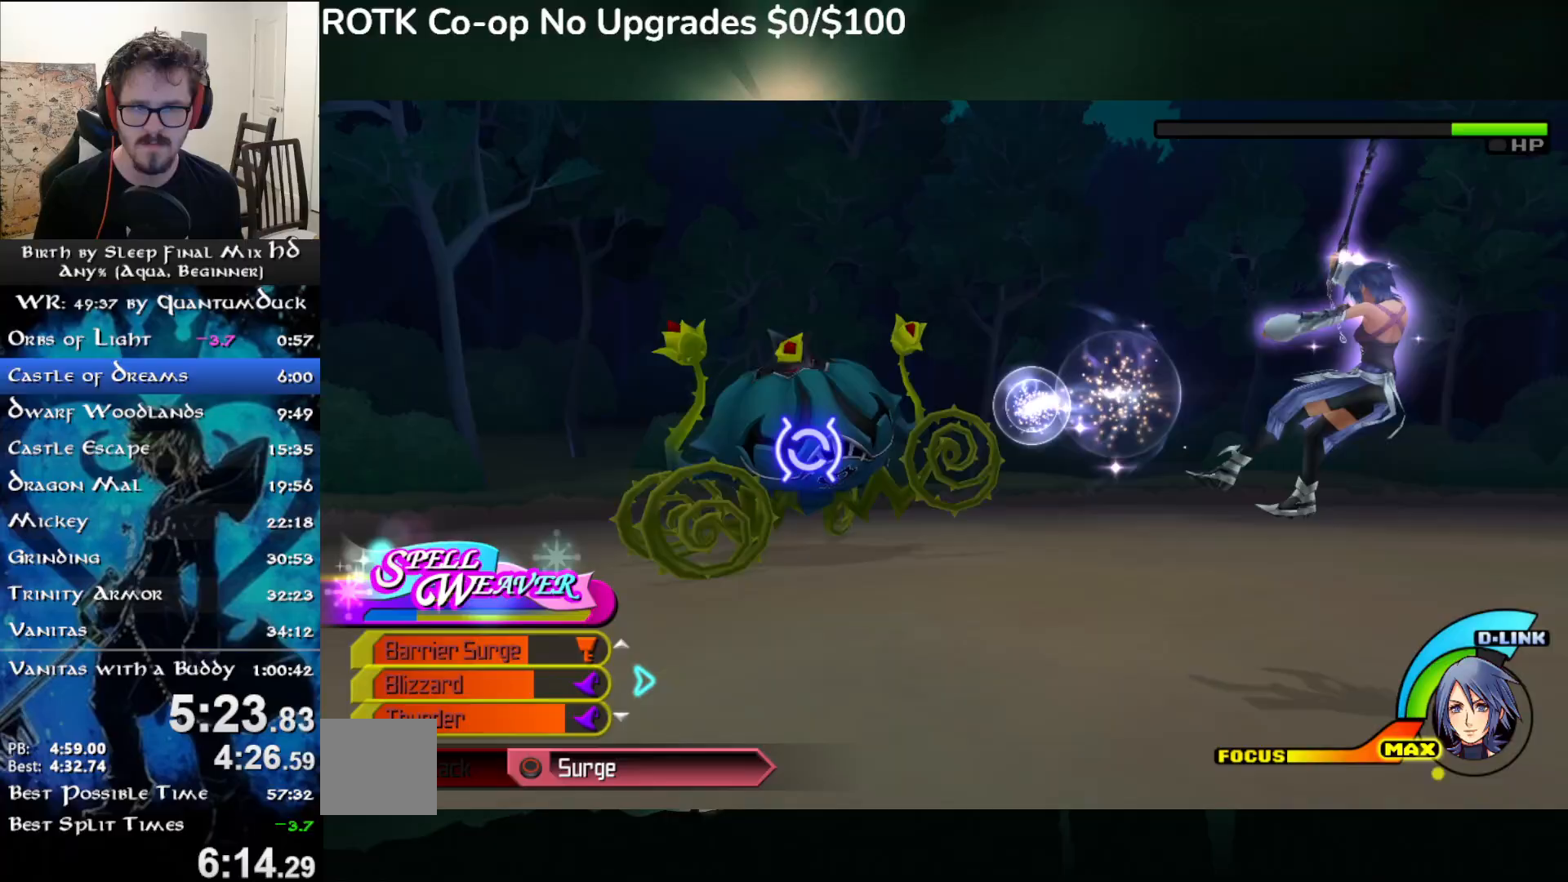
{"dt_ms": 500, "buttons": ["SQUARE"], "left_stick": "up-right", "right_stick": "center", "events": [[33, "SQUARE", "up"], [117, "SQUARE", "down"], [217, "SQUARE", "up"], [317, "SQUARE", "down"], [400, "SQUARE", "up"], [500, "SQUARE", "down"]]}
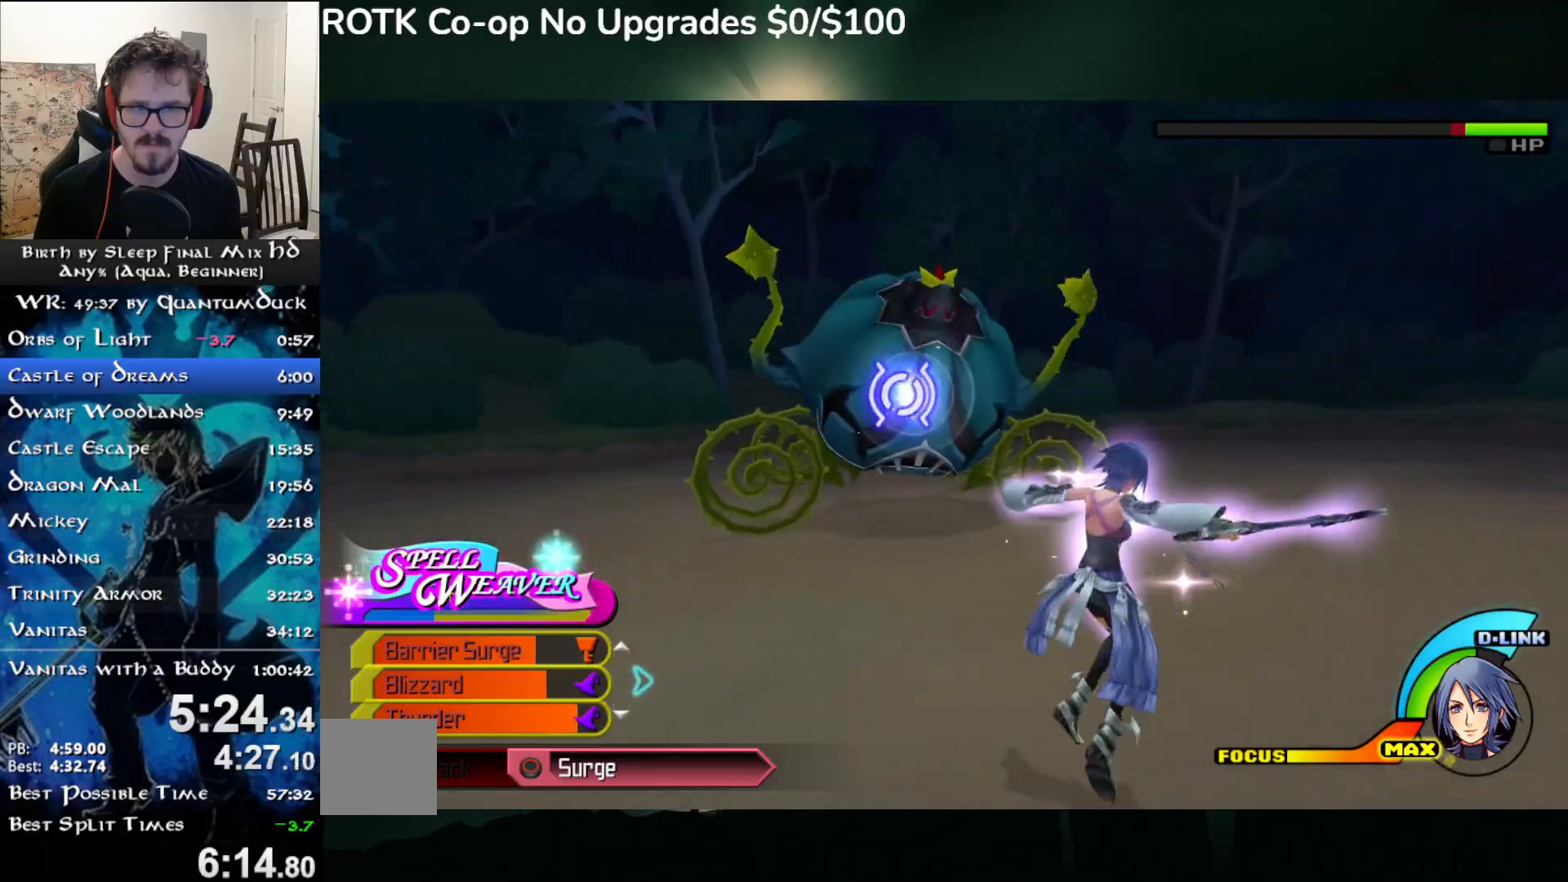
{"dt_ms": 500, "buttons": [], "left_stick": "up-right", "right_stick": "center", "events": [[100, "SQUARE", "up"], [200, "SQUARE", "down"], [283, "SQUARE", "up"], [367, "SQUARE", "down"], [450, "SQUARE", "up"]]}
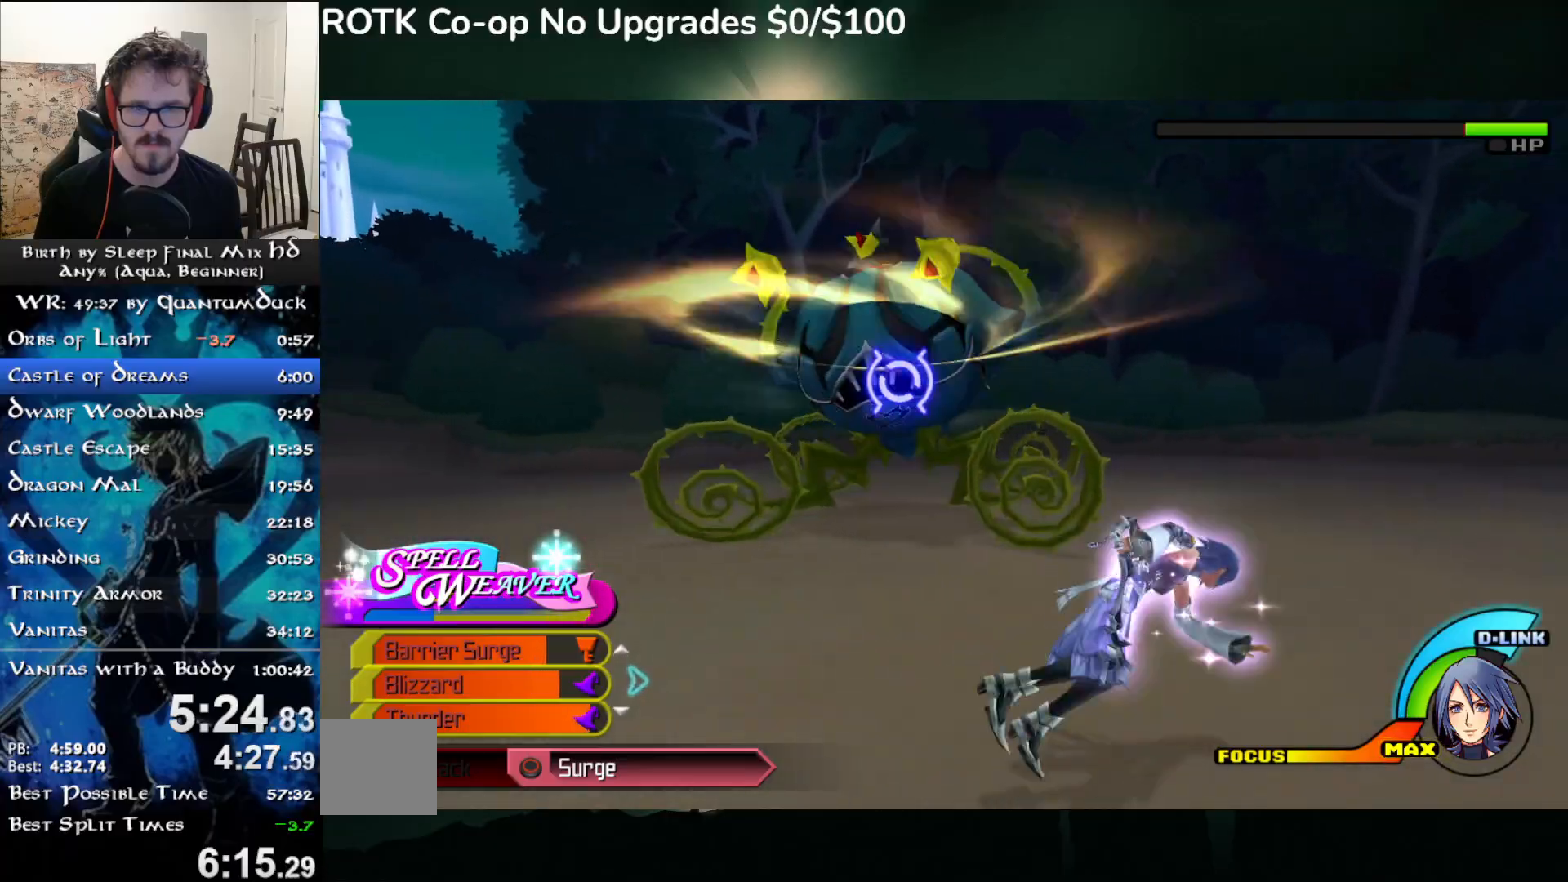
{"dt_ms": 500, "buttons": [], "left_stick": "up-right", "right_stick": "center", "events": [[50, "SQUARE", "down"], [133, "SQUARE", "up"], [233, "SQUARE", "down"], [317, "SQUARE", "up"], [417, "SQUARE", "down"], [483, "SQUARE", "up"]]}
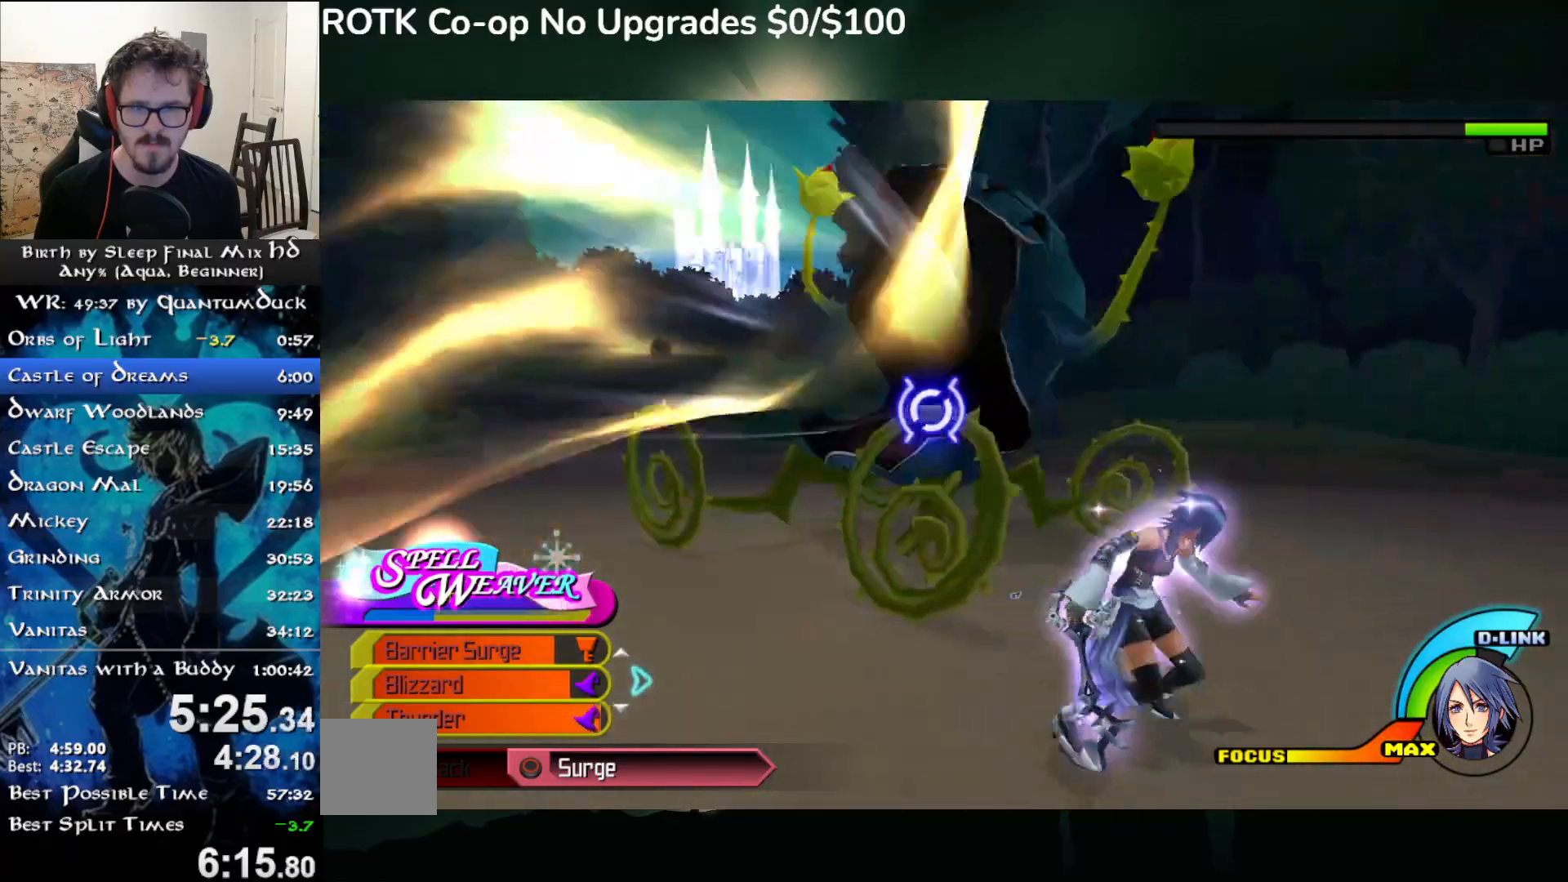
{"dt_ms": 500, "buttons": ["SQUARE"], "left_stick": "up-right", "right_stick": "center", "events": [[67, "SQUARE", "down"], [167, "SQUARE", "up"], [250, "SQUARE", "down"], [350, "SQUARE", "up"], [433, "SQUARE", "down"]]}
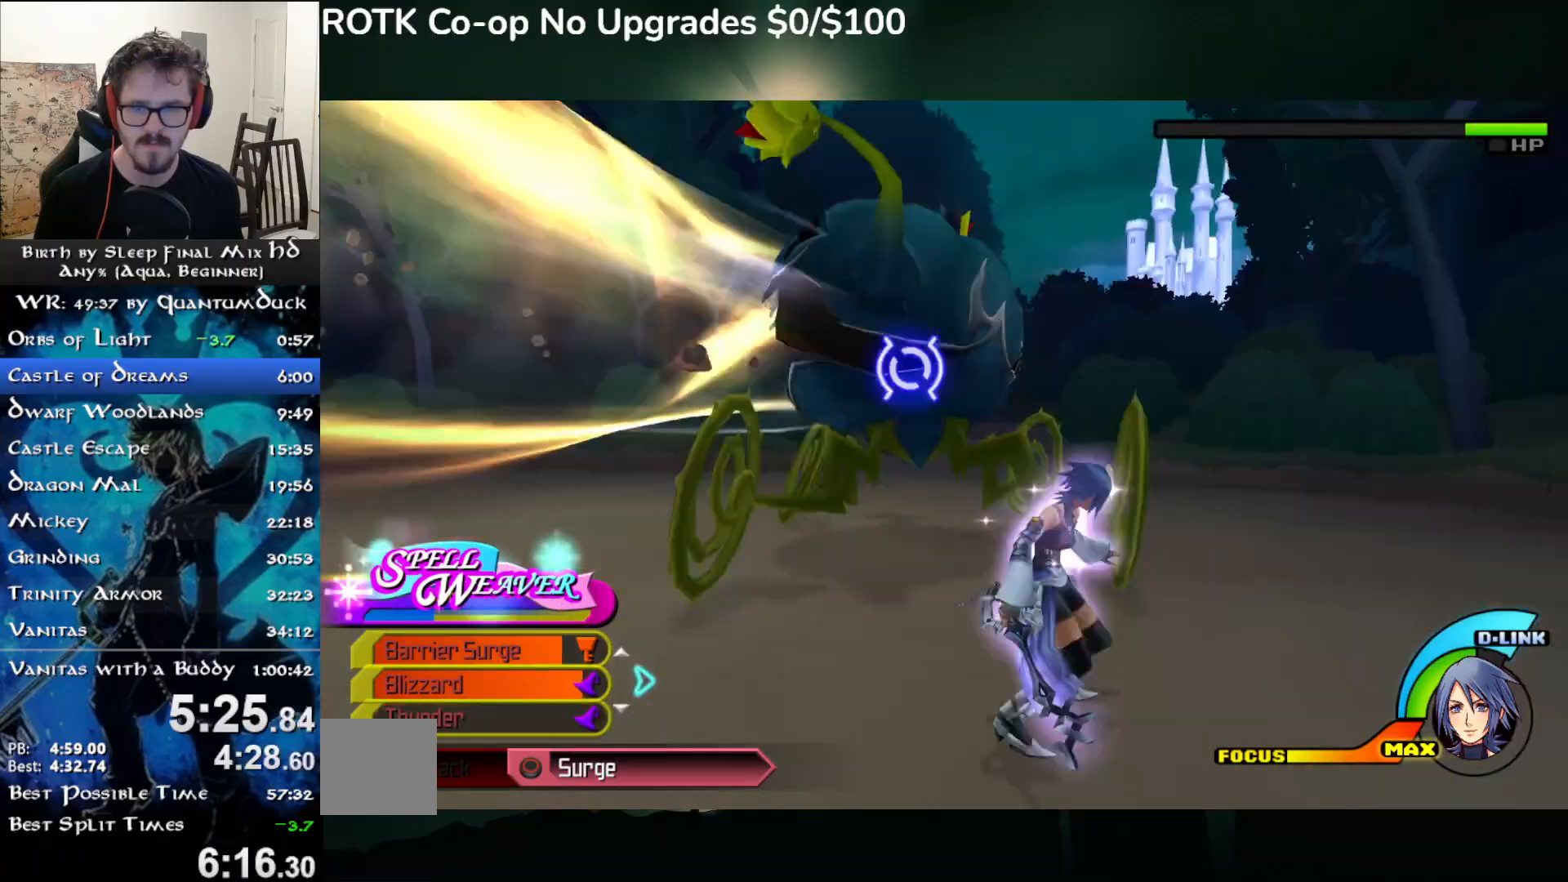
{"dt_ms": 500, "buttons": ["SQUARE", "L2"], "left_stick": "up-right", "right_stick": "center", "events": [[33, "SQUARE", "up"], [83, "SQUARE", "down"], [183, "SQUARE", "up"], [267, "SQUARE", "down"], [367, "SQUARE", "up"], [433, "SQUARE", "down"], [500, "L2", "down"]]}
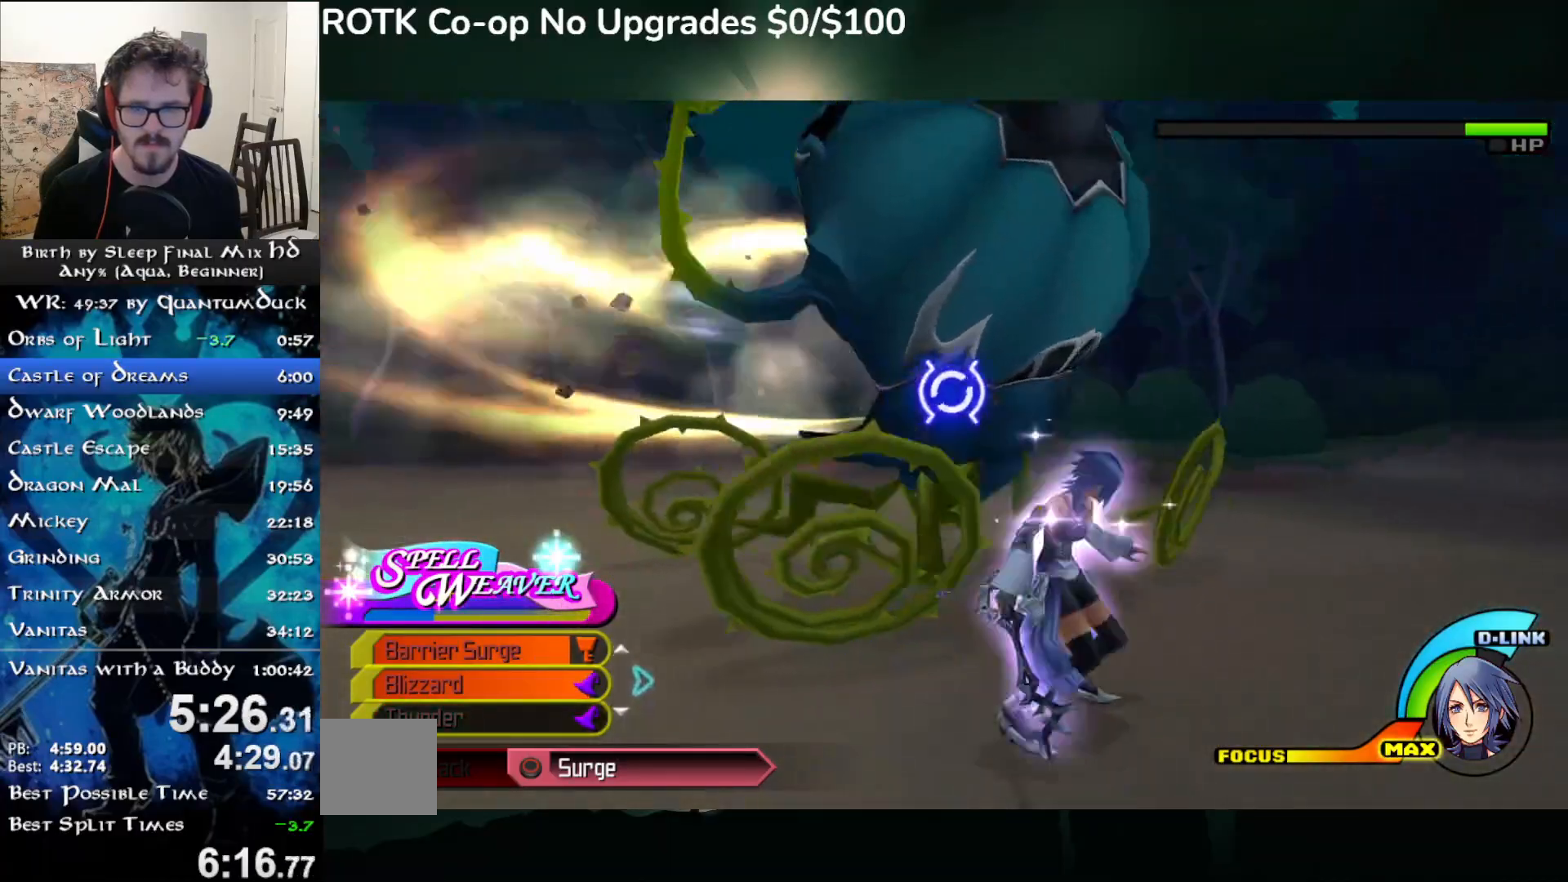
{"dt_ms": 500, "buttons": [], "left_stick": "up-right", "right_stick": "center", "events": [[50, "SQUARE", "up"], [133, "L2", "up"], [300, "L2", "down"], [450, "L2", "up"]]}
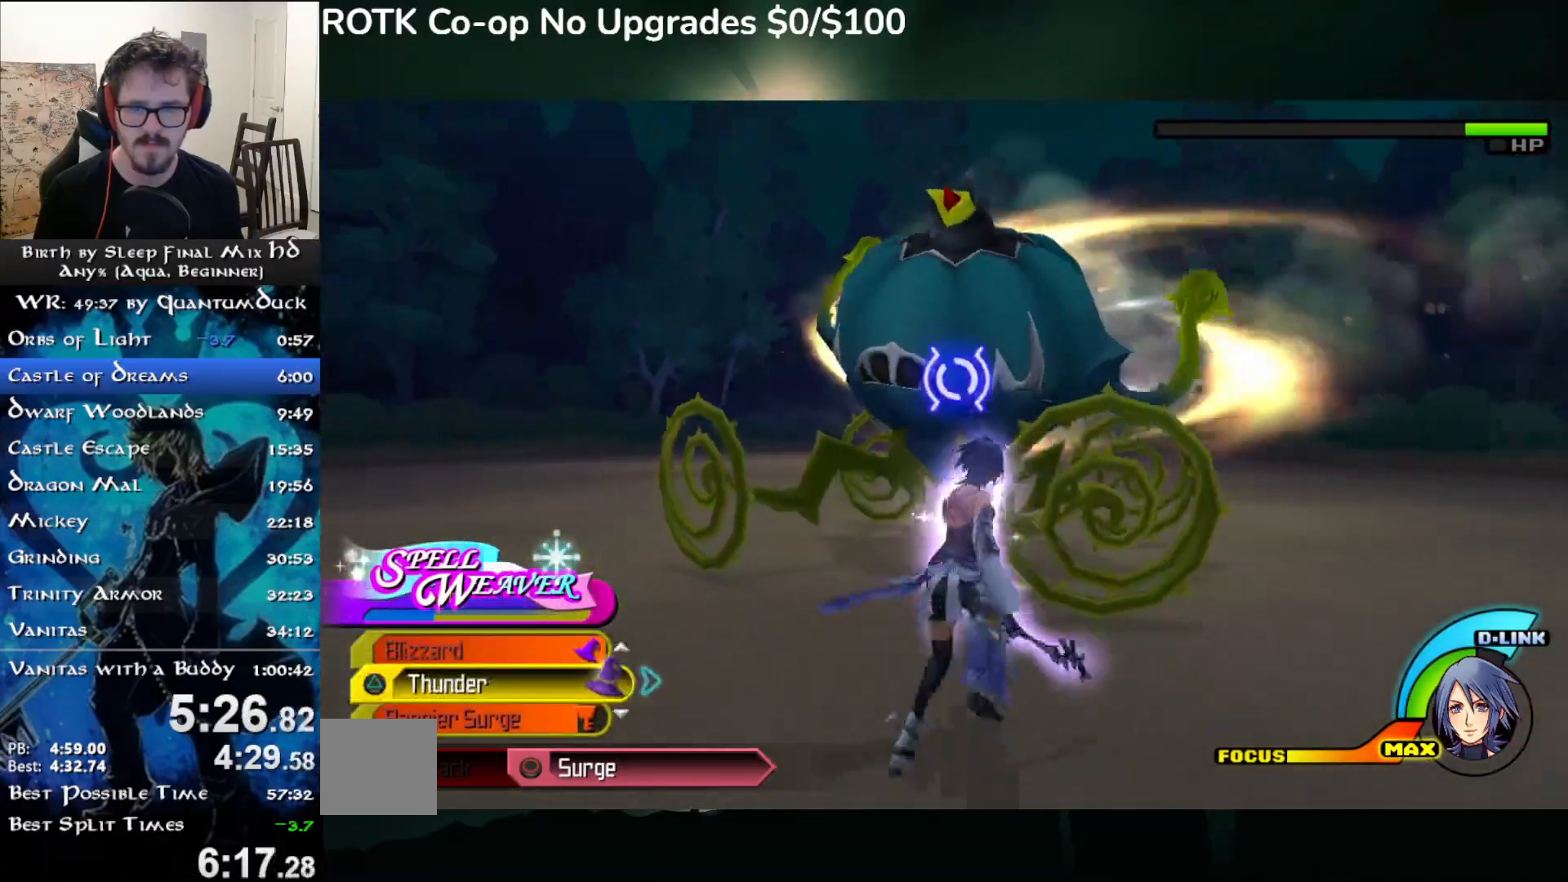
{"dt_ms": 1000, "buttons": [], "left_stick": "up-left", "right_stick": "center"}
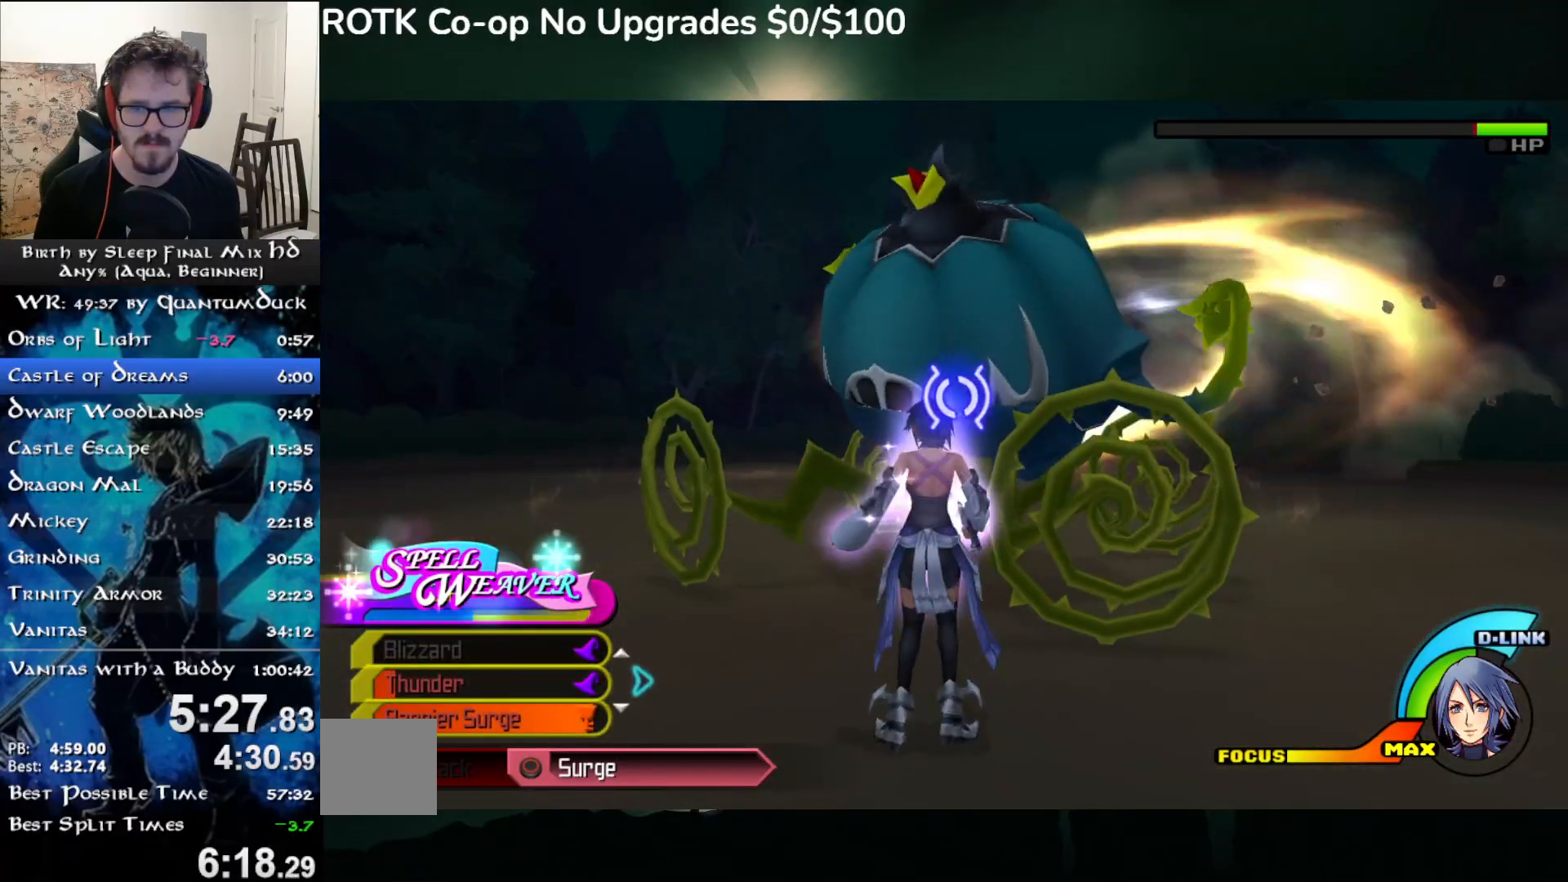
{"dt_ms": 500, "buttons": ["TRIANGLE"], "left_stick": "up-left", "right_stick": "center", "events": [[67, "L2", "down"], [183, "L2", "up"], [300, "TRIANGLE", "down"], [400, "TRIANGLE", "up"], [467, "TRIANGLE", "down"]]}
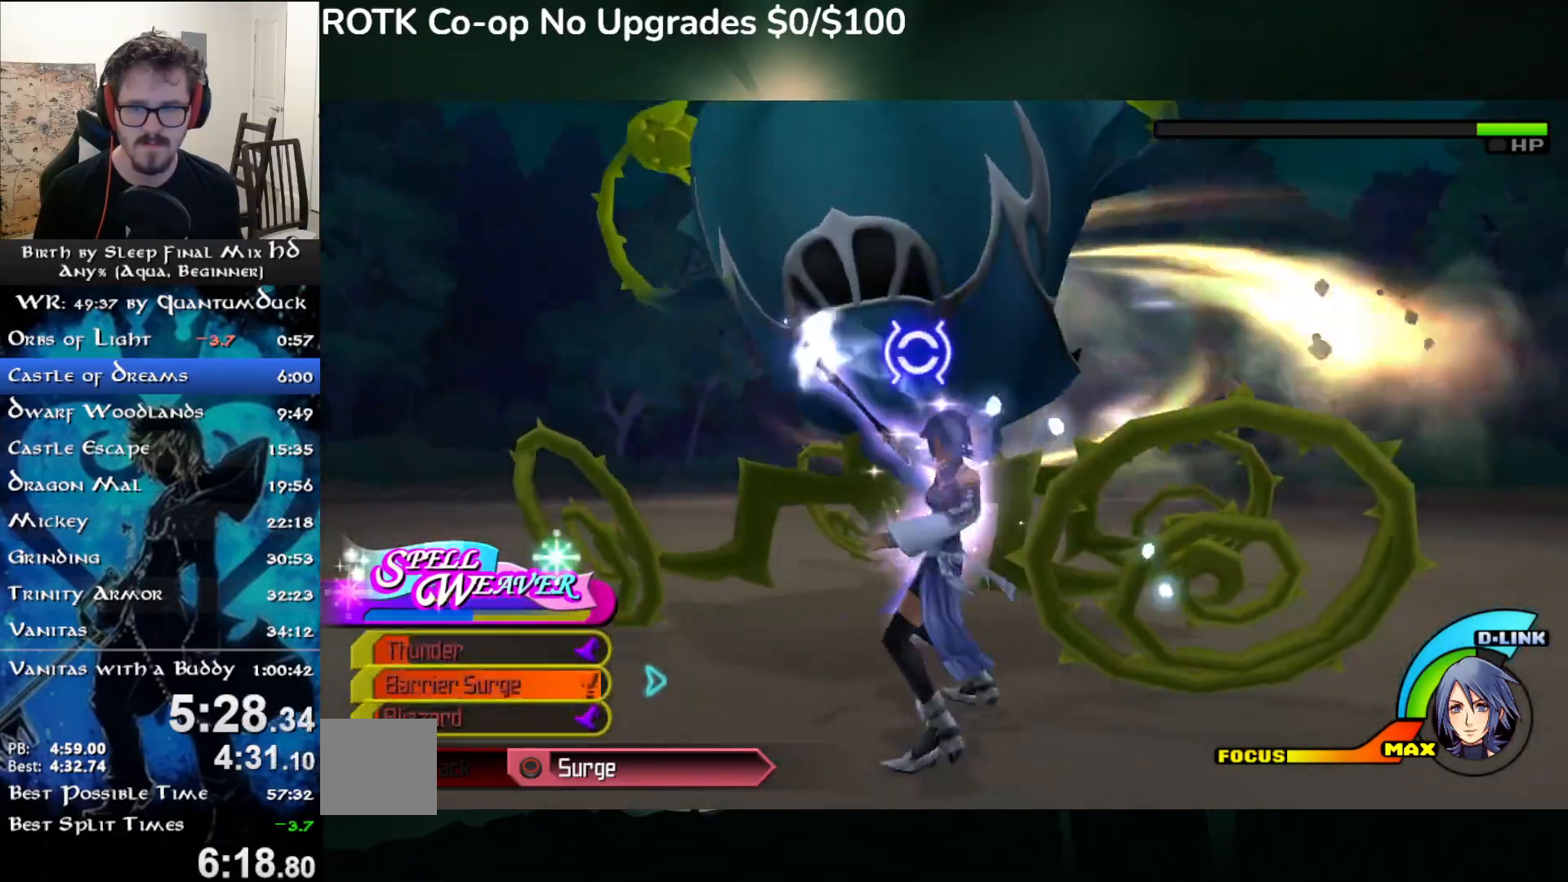
{"dt_ms": 500, "buttons": [], "left_stick": "up-left", "right_stick": "center", "events": [[17, "TRIANGLE", "up"], [100, "TRIANGLE", "down"], [217, "TRIANGLE", "up"]]}
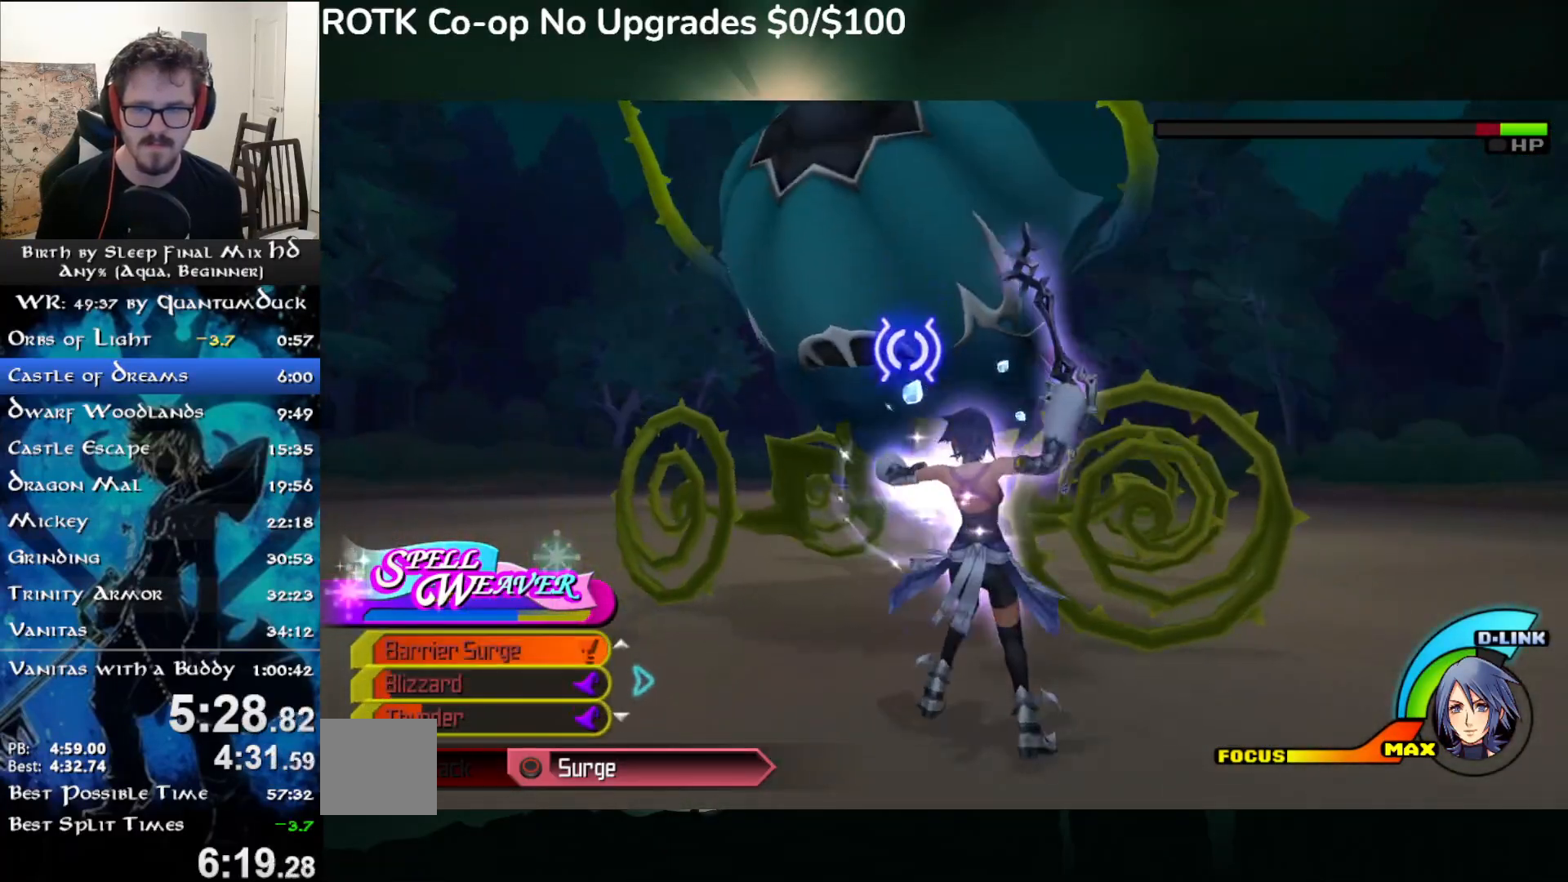
{"dt_ms": 500, "buttons": ["L2"], "left_stick": "up-left", "right_stick": "center", "events": [[400, "L2", "down"]]}
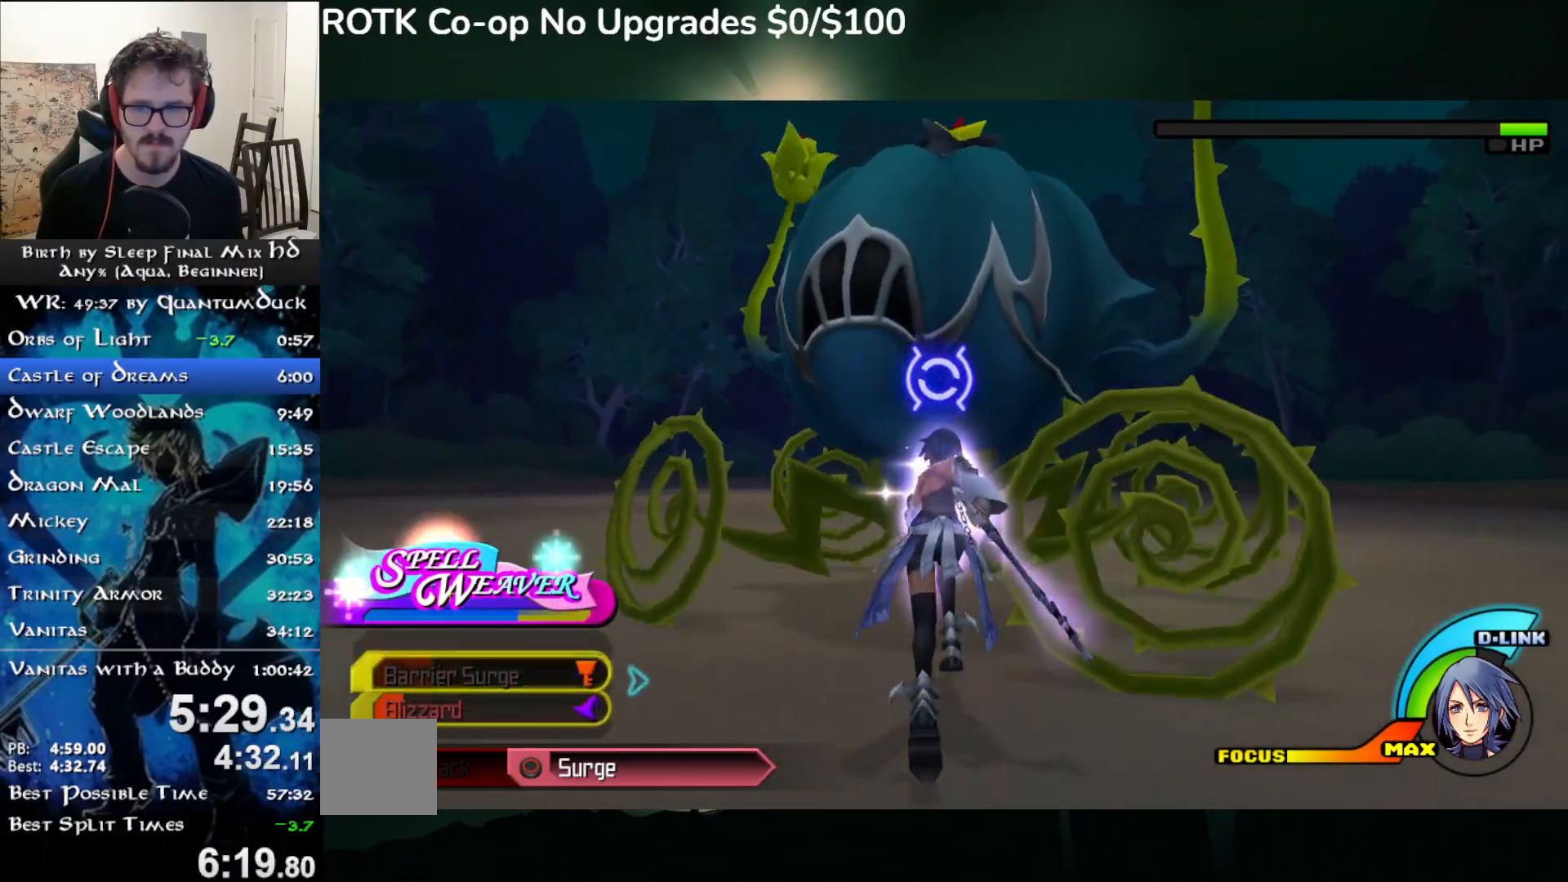
{"dt_ms": 500, "buttons": [], "left_stick": "up", "right_stick": "center", "events": [[33, "L2", "up"], [50, "TRIANGLE", "down"], [133, "TRIANGLE", "up"], [200, "TRIANGLE", "down"], [217, "left_stick", "up"], [283, "TRIANGLE", "up"], [367, "TRIANGLE", "down"], [450, "TRIANGLE", "up"]]}
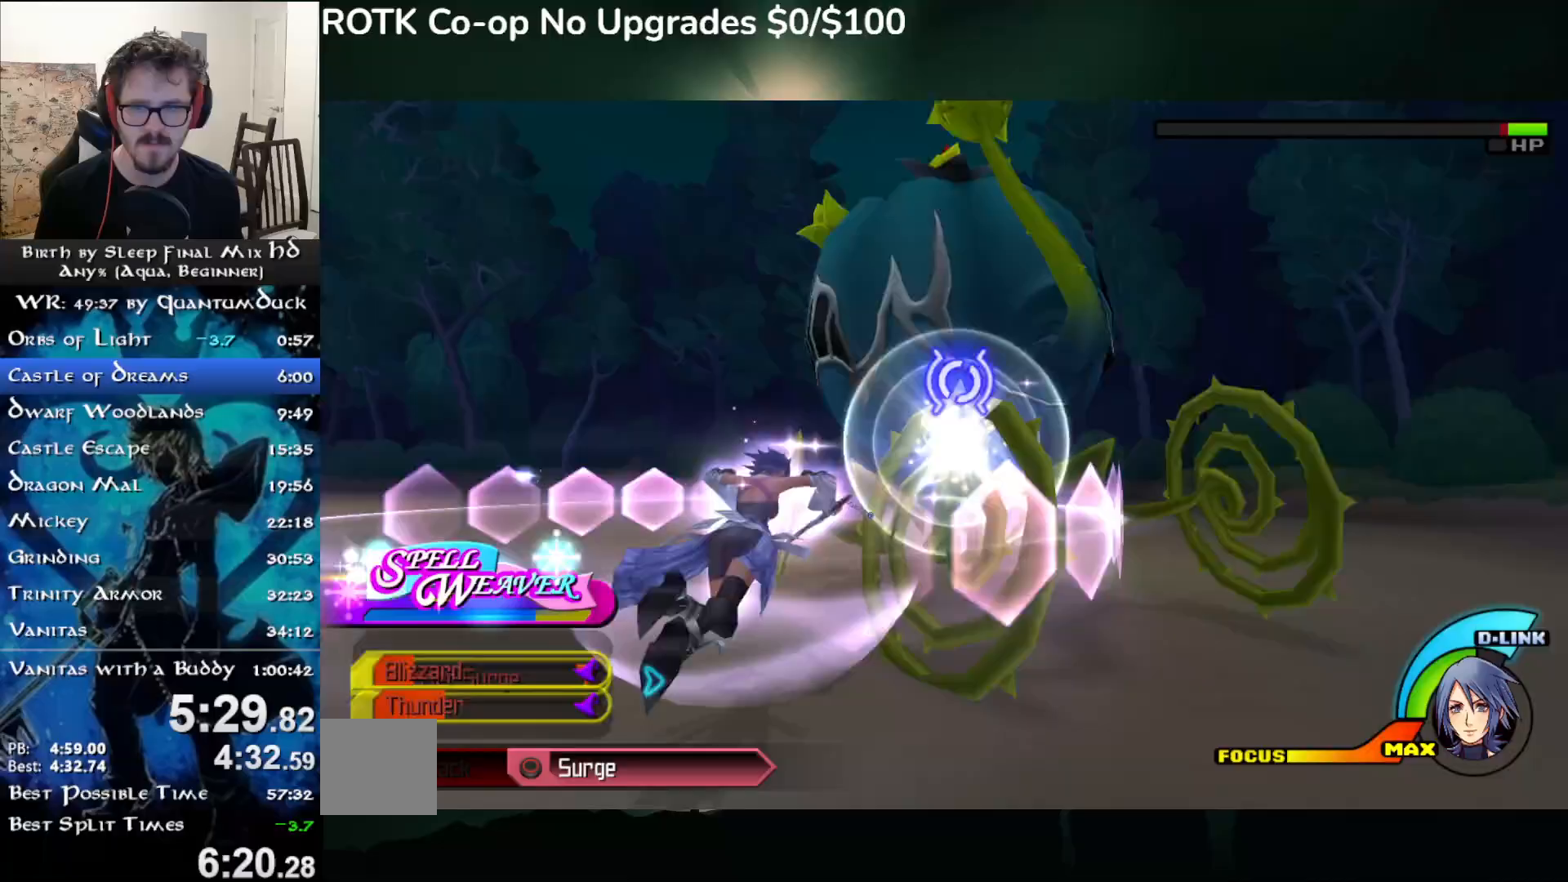
{"dt_ms": 500, "buttons": ["CIRCLE"], "left_stick": "up-right", "right_stick": "down-right", "events": [[183, "left_stick", "up-right"], [217, "right_stick", "down-right"], [417, "CIRCLE", "down"]]}
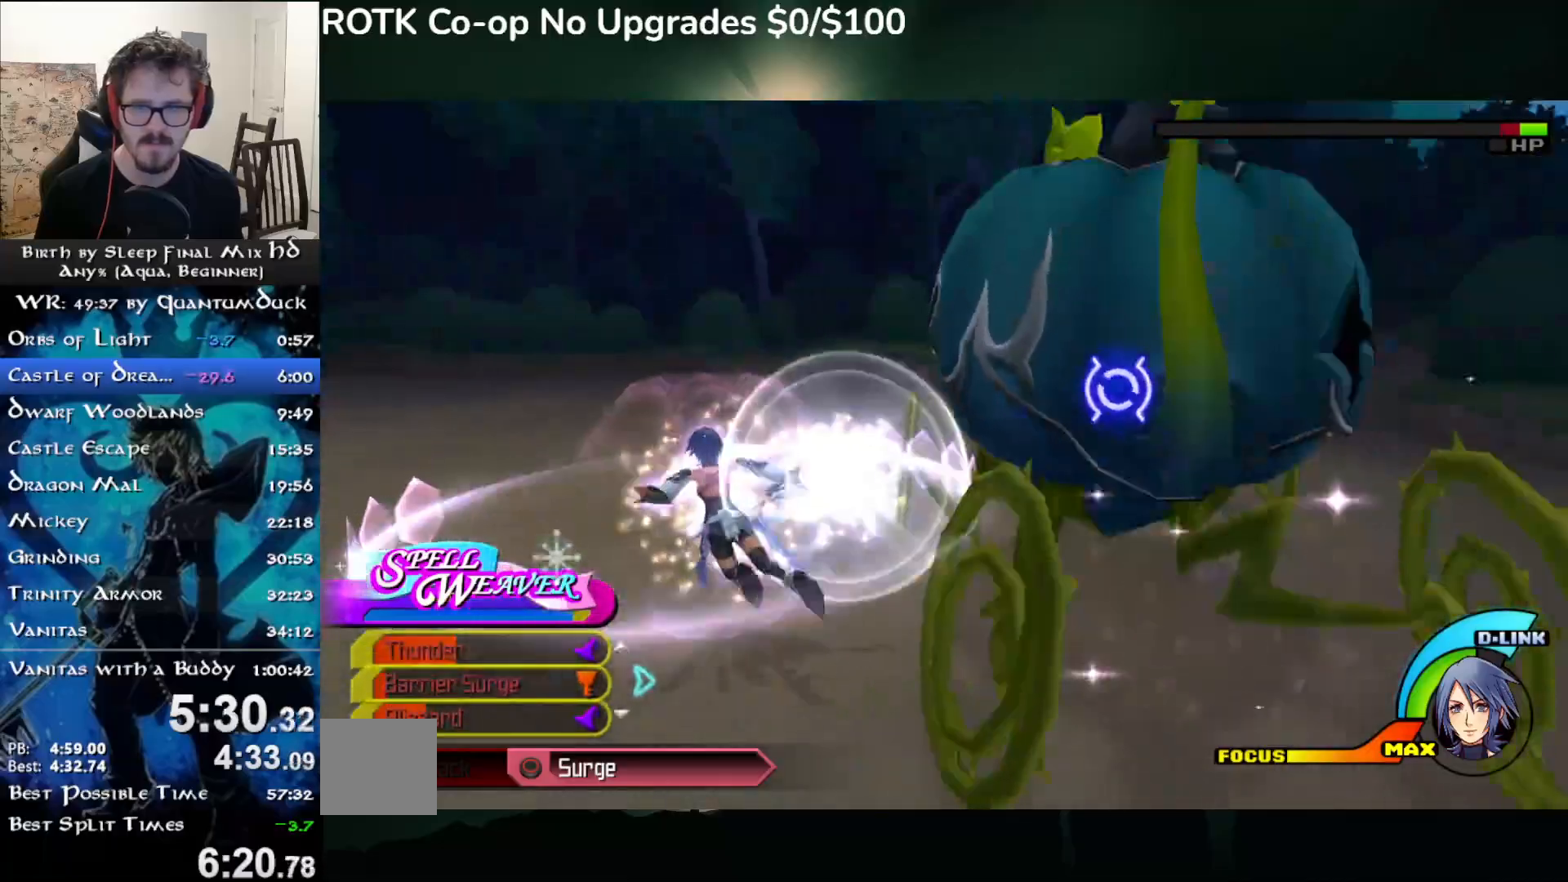
{"dt_ms": 500, "buttons": ["CIRCLE"], "left_stick": "up-right", "right_stick": "center", "events": [[300, "right_stick", "center"], [400, "CIRCLE", "up"], [500, "CIRCLE", "down"]]}
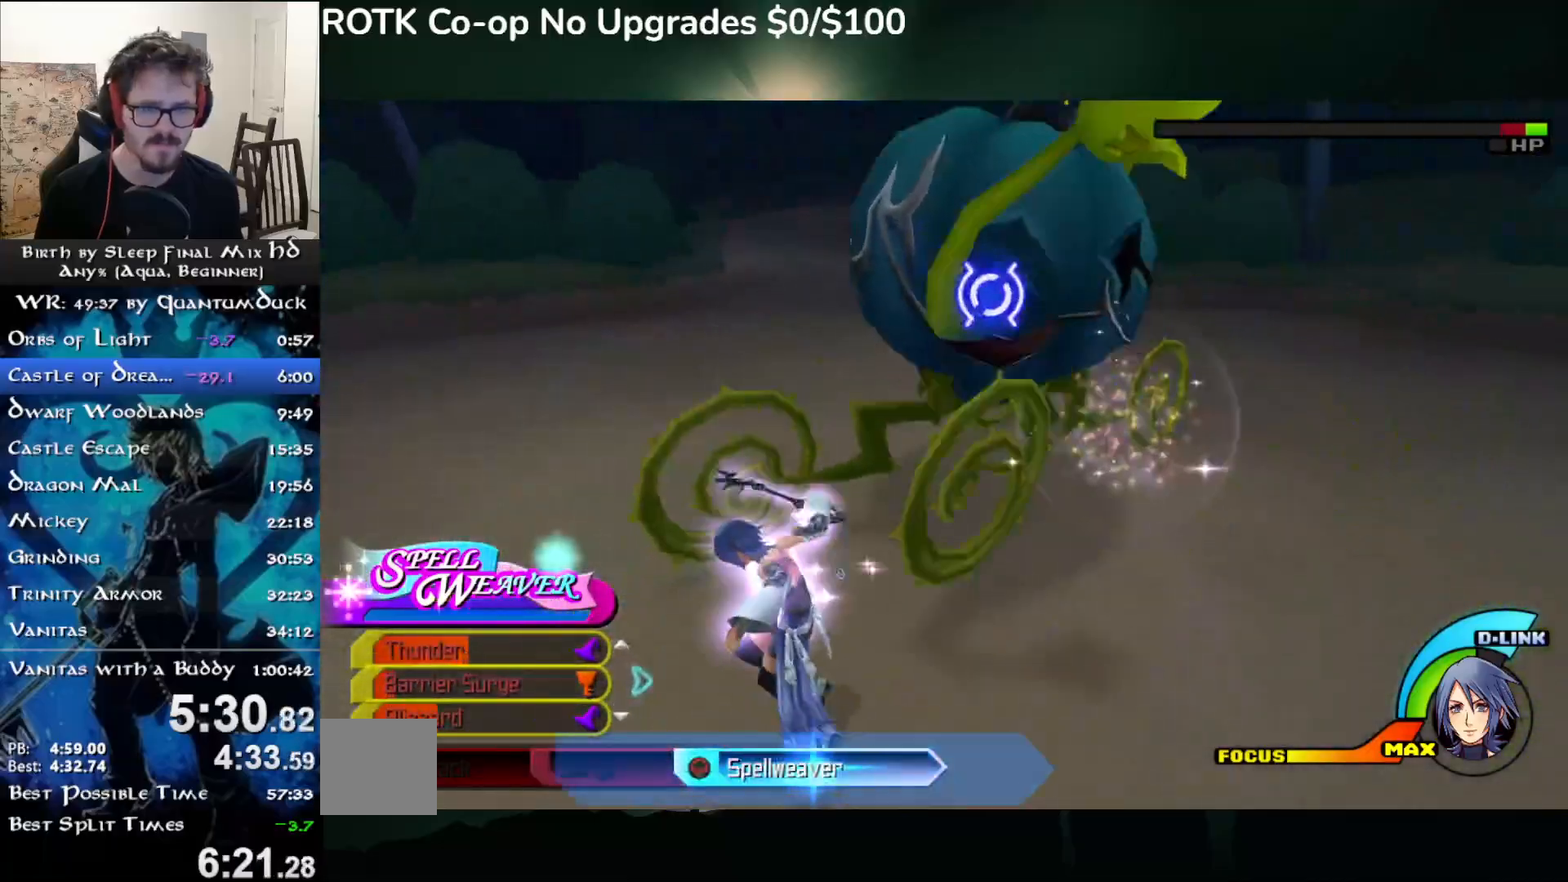
{"dt_ms": 500, "buttons": ["CIRCLE"], "left_stick": "up-right", "right_stick": "center", "events": [[117, "CIRCLE", "up"], [167, "CIRCLE", "down"], [267, "CIRCLE", "up"], [317, "CIRCLE", "down"], [417, "CIRCLE", "up"], [467, "CIRCLE", "down"]]}
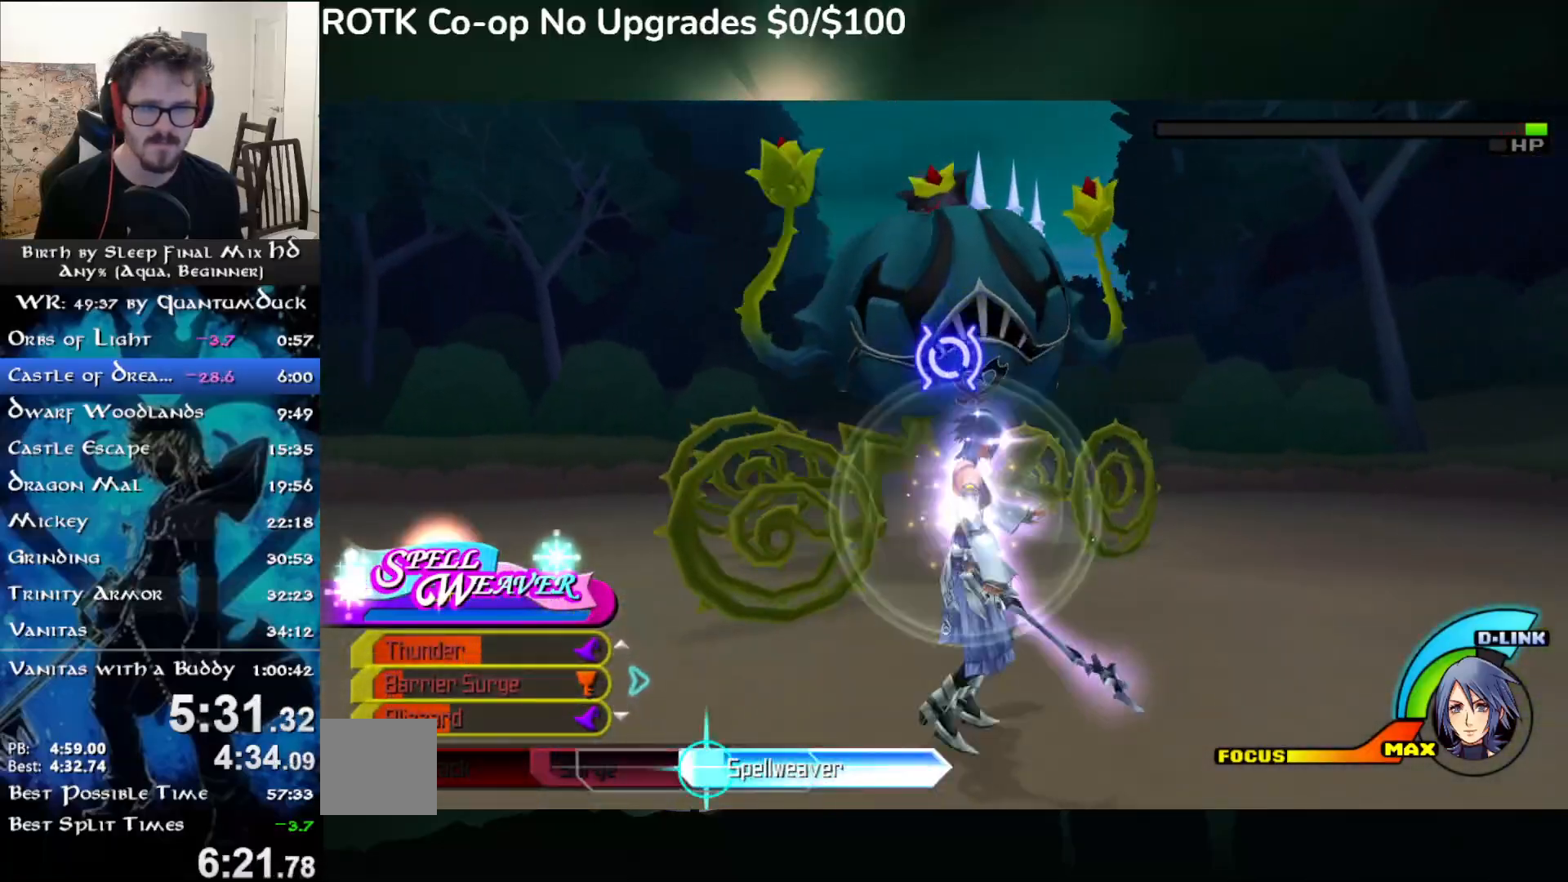
{"dt_ms": 500, "buttons": ["CIRCLE"], "left_stick": "up", "right_stick": "center", "events": [[83, "CIRCLE", "up"], [150, "CIRCLE", "down"], [167, "left_stick", "center"], [267, "CIRCLE", "up"], [317, "CIRCLE", "down"], [417, "CIRCLE", "up"], [483, "CIRCLE", "down"], [500, "left_stick", "up"]]}
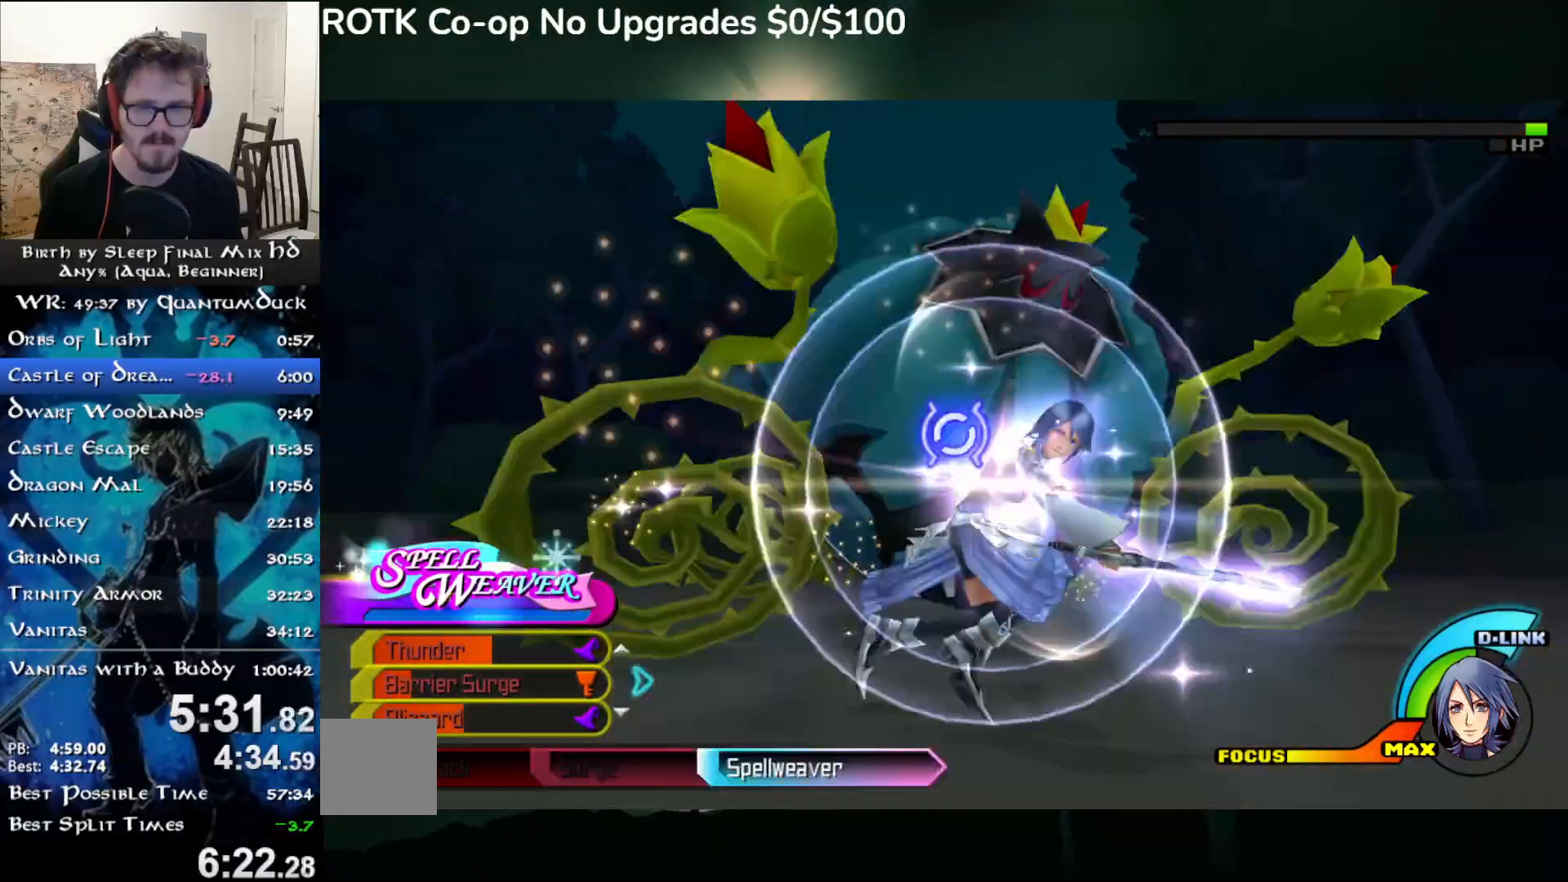
{"dt_ms": 500, "buttons": [], "left_stick": "up", "right_stick": "center", "events": [[100, "CIRCLE", "up"], [150, "CIRCLE", "down"], [250, "CIRCLE", "up"], [300, "CIRCLE", "down"], [400, "CIRCLE", "up"]]}
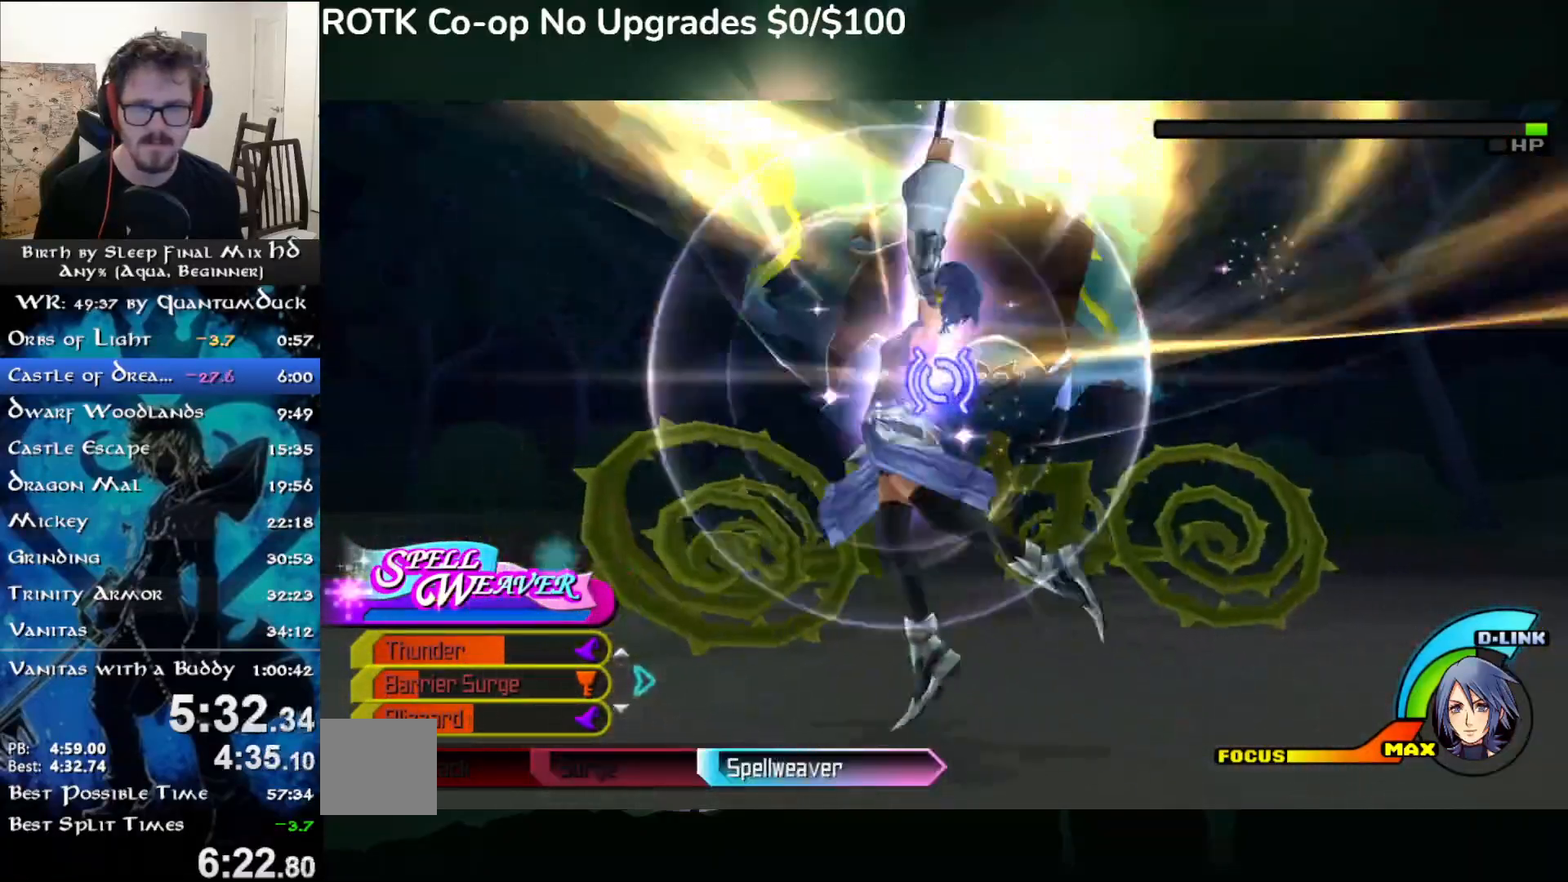
{"dt_ms": 500, "buttons": [], "left_stick": "up", "right_stick": "center", "events": []}
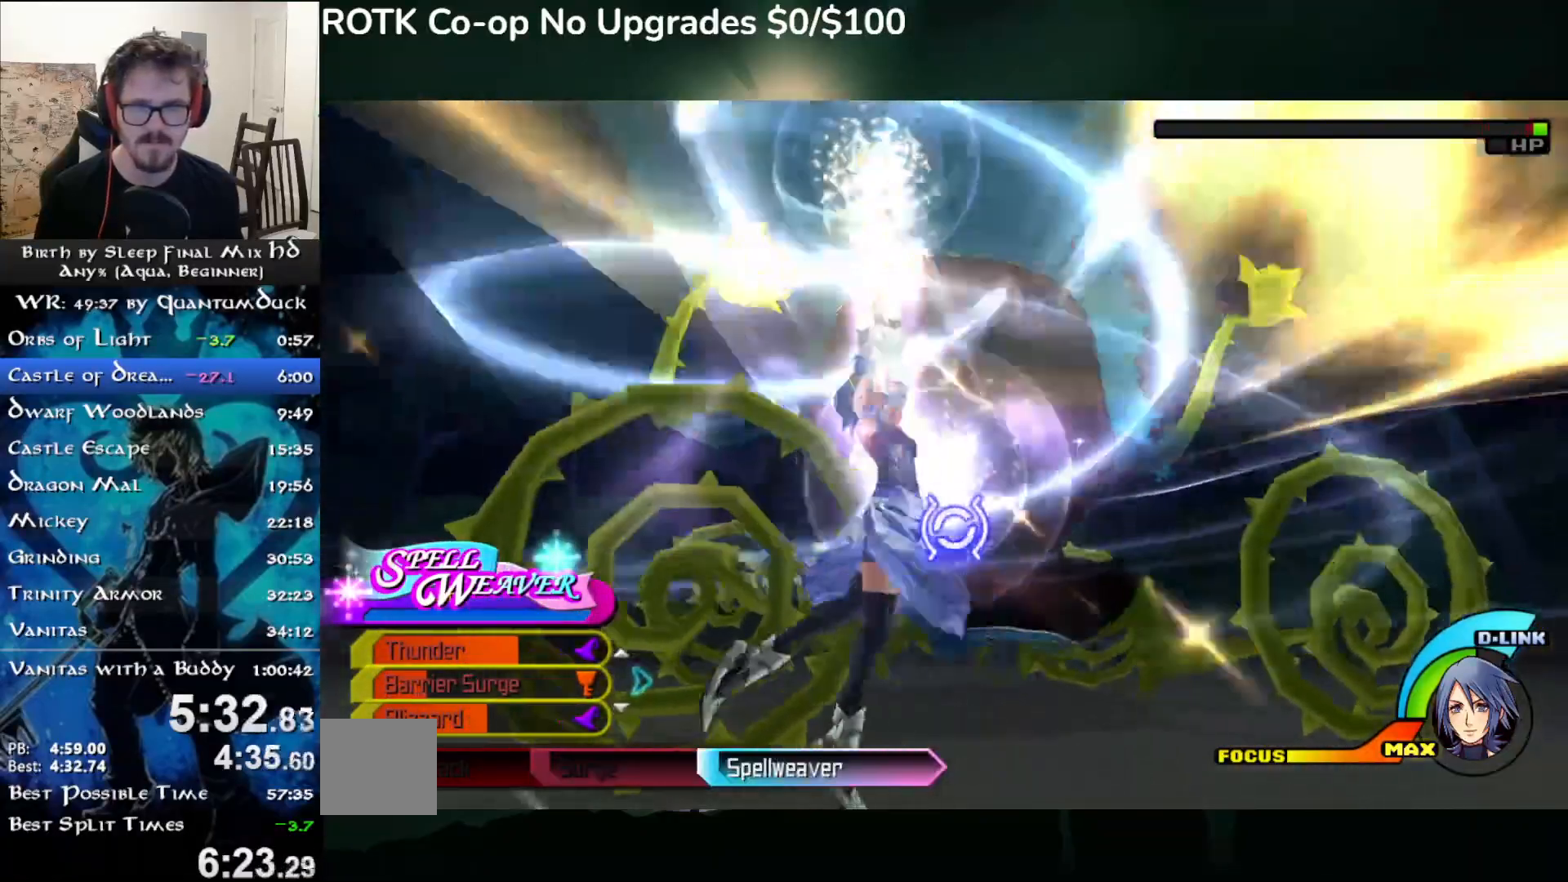
{"dt_ms": 500, "buttons": [], "left_stick": "up", "right_stick": "center", "events": []}
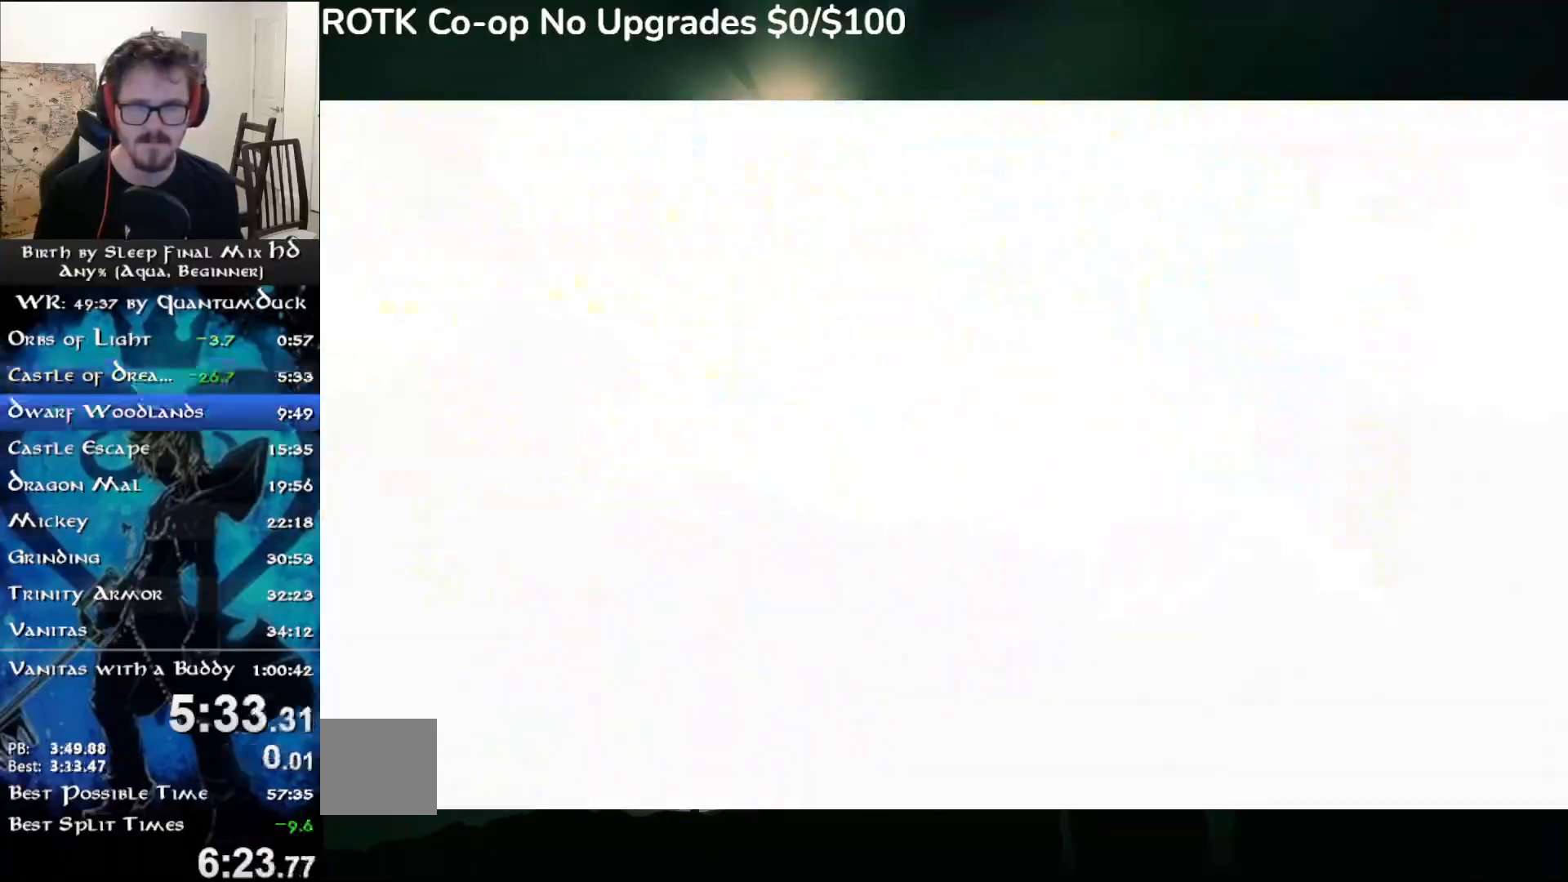
{"dt_ms": 500, "buttons": [], "left_stick": "center", "right_stick": "center", "events": [[267, "left_stick", "center"]]}